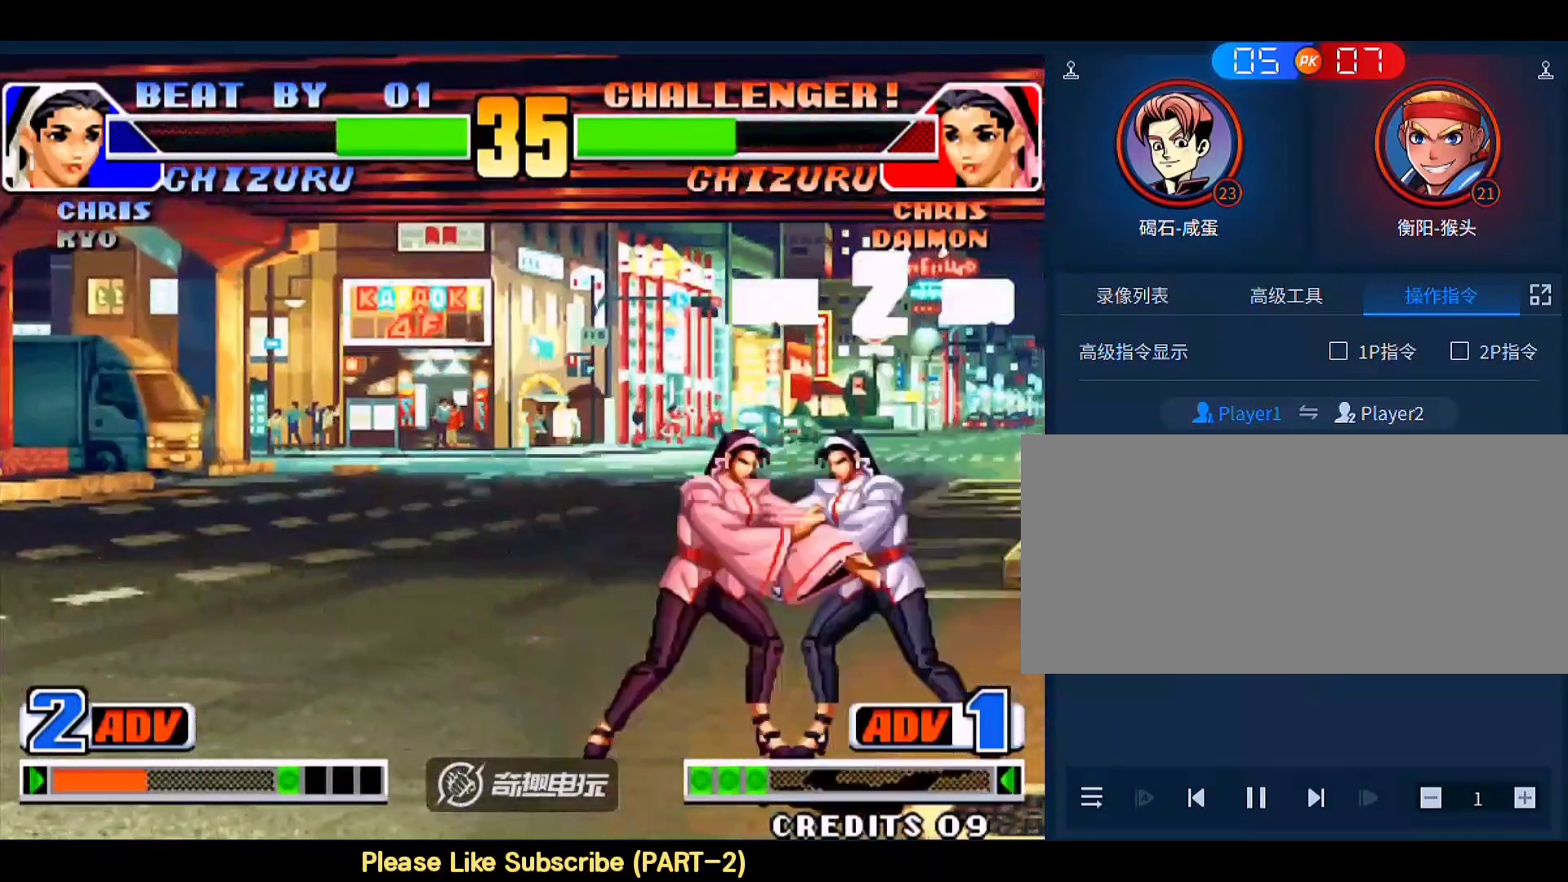
Gameplay with a controller (arcade stick); each line is a JSON object with the inputs held at the frame after it. "events" lists button and stick changes between this image and that frame as [ms after this image, input, new state], when the widget could be followed in between. Not read: L3 R3.
{"buttons": [], "left_stick": "right", "events": [[33, "left_stick", "down"], [100, "C", "down"], [133, "left_stick", "up-right"], [200, "C", "up"], [233, "left_stick", "center"], [467, "left_stick", "right"]]}
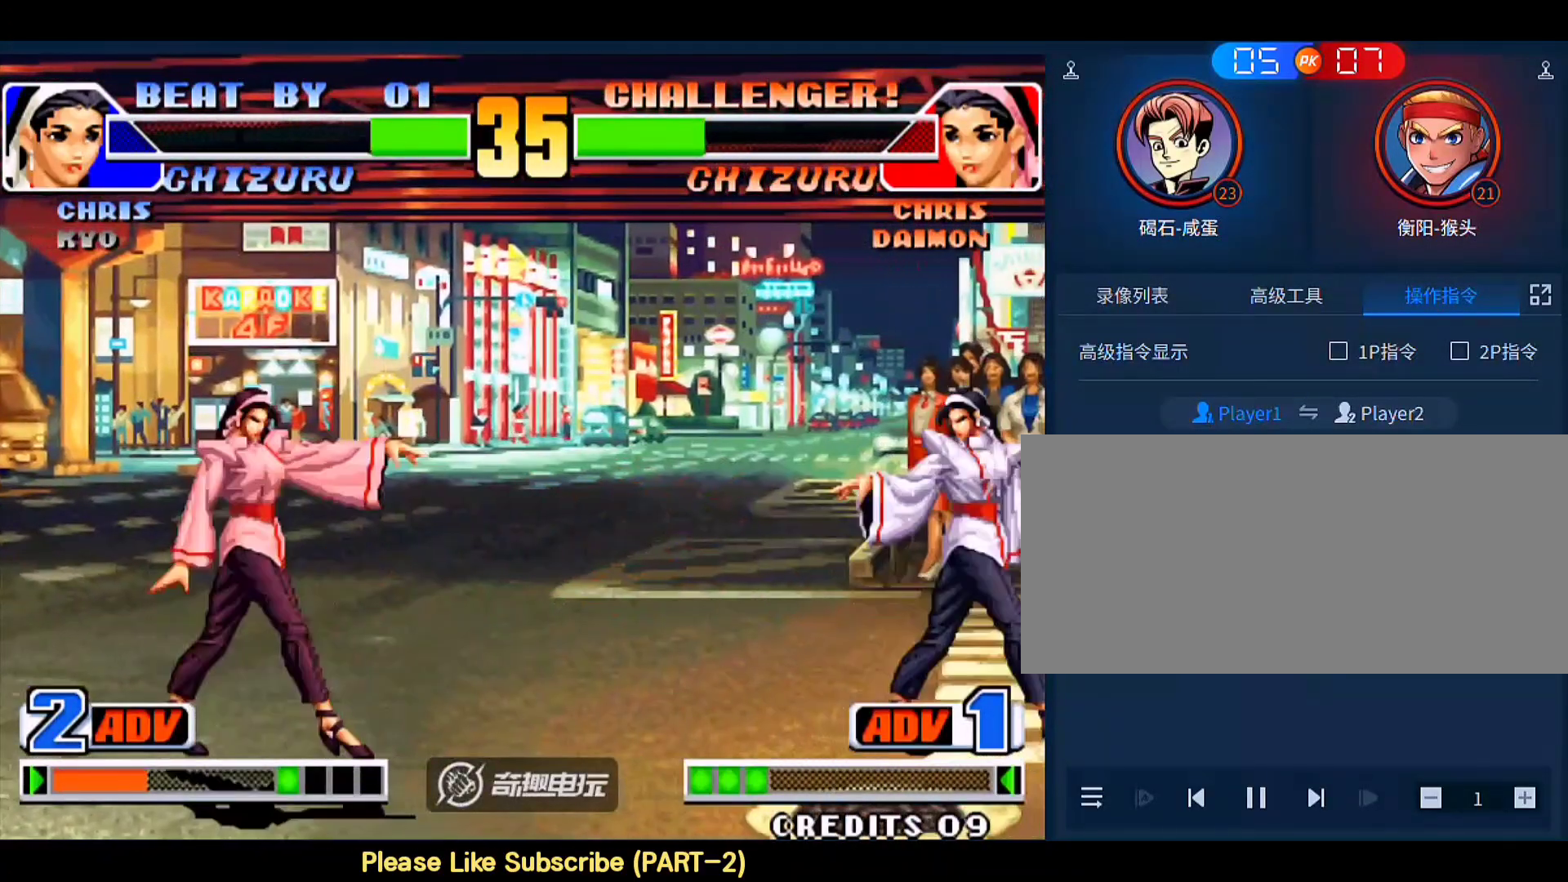
{"buttons": [], "left_stick": "right", "events": [[267, "left_stick", "left"], [367, "left_stick", "down"], [467, "left_stick", "right"]]}
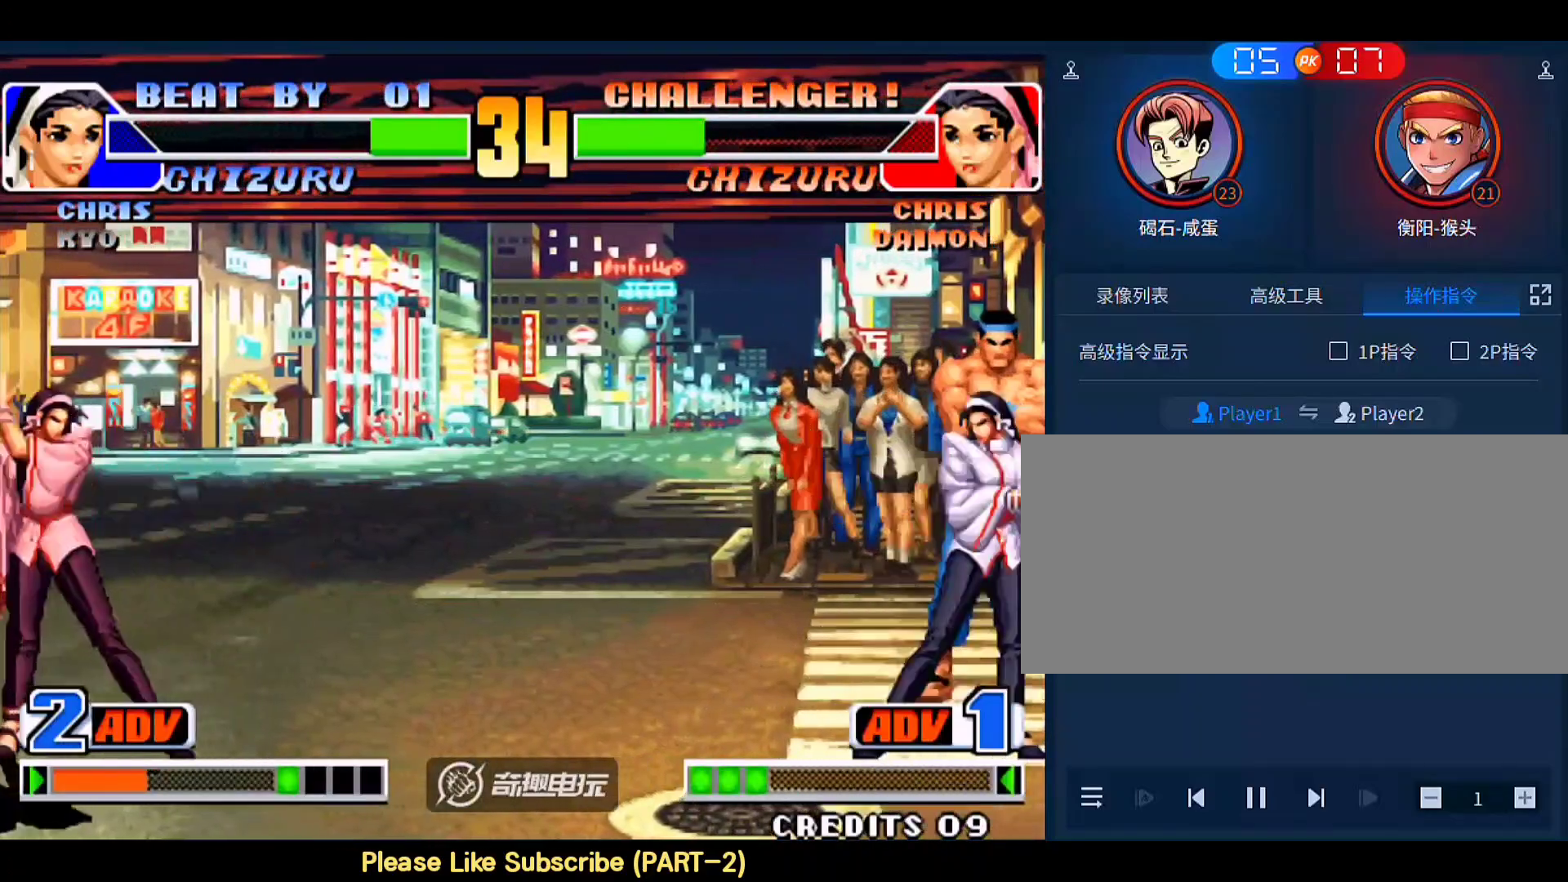
{"buttons": [], "left_stick": "center", "events": [[100, "C", "down"], [133, "B", "down"], [167, "B", "up"], [267, "C", "up"], [300, "left_stick", "center"]]}
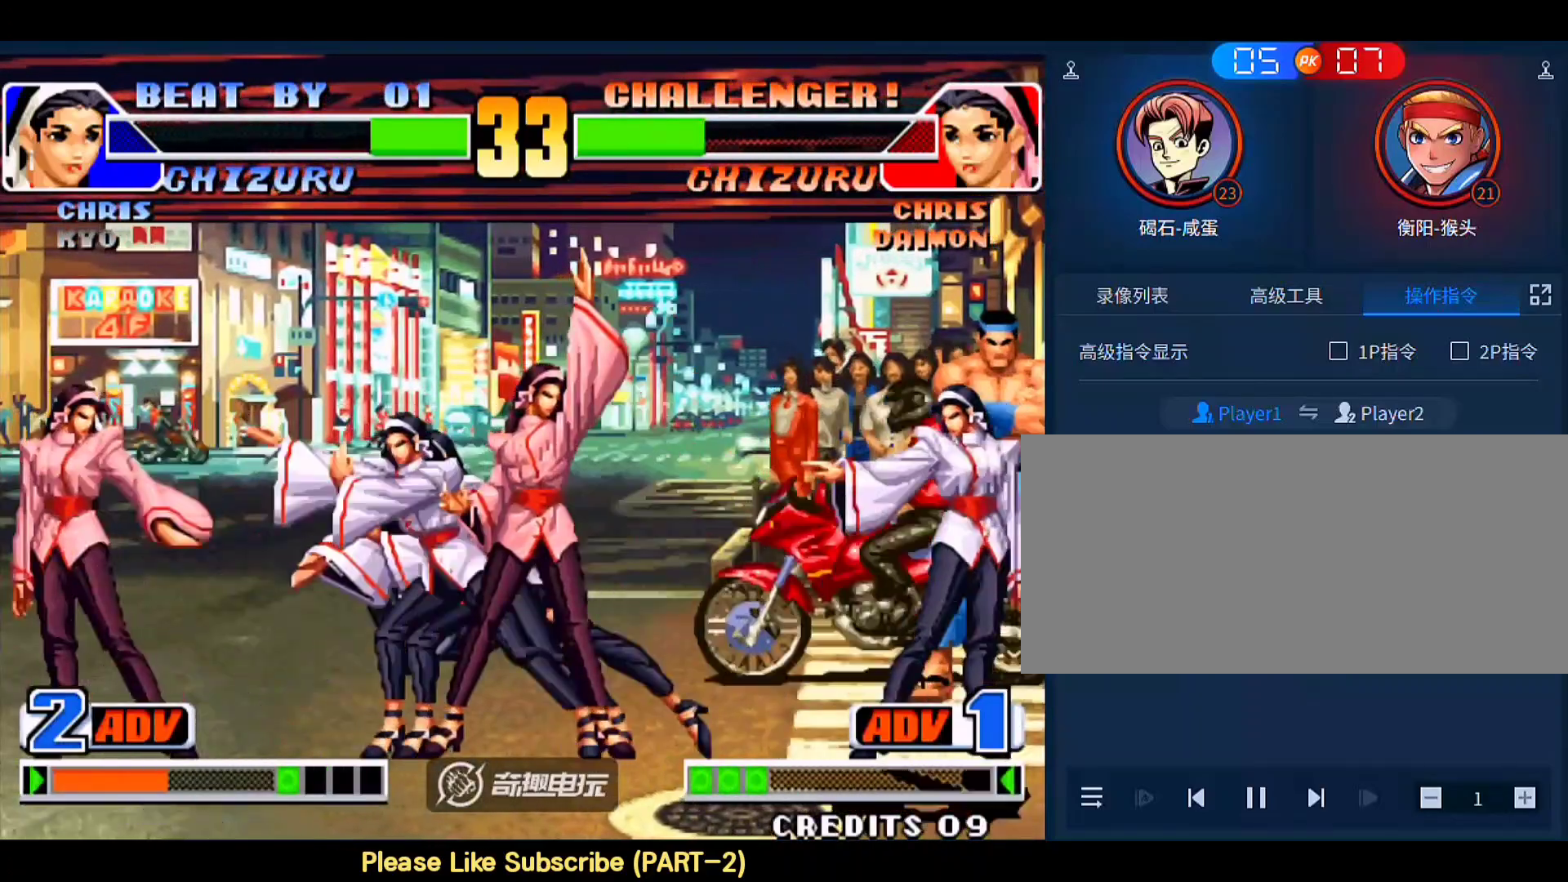
{"buttons": [], "left_stick": "down-right", "events": [[267, "left_stick", "down-right"]]}
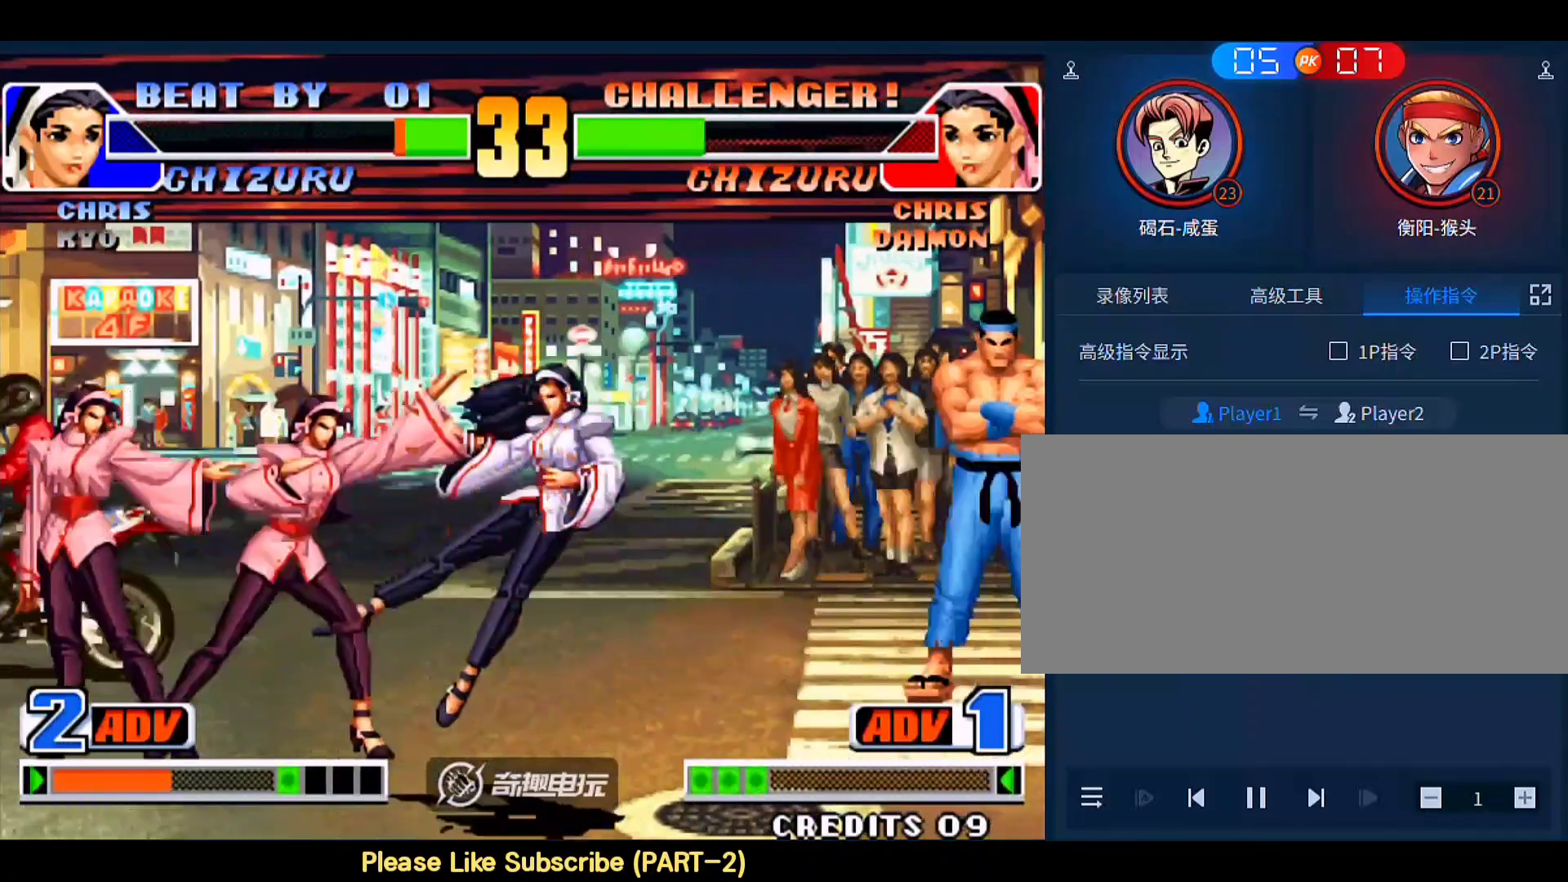
{"buttons": [], "left_stick": "down-right", "events": [[433, "A", "down"], [433, "B", "down"], [500, "A", "up"], [500, "B", "up"]]}
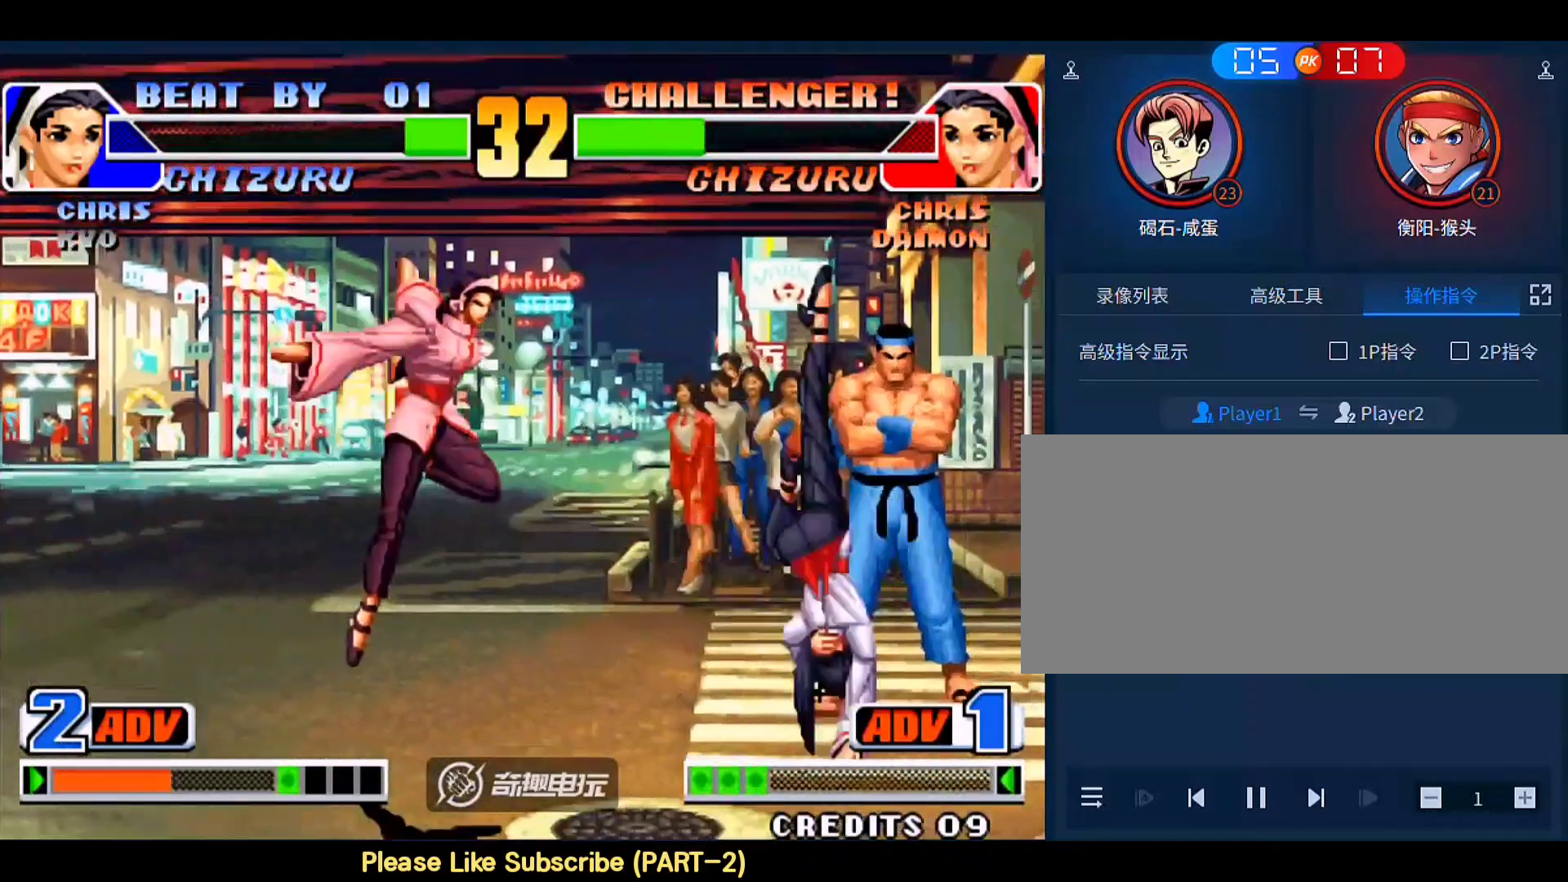
{"buttons": ["C"], "left_stick": "down-right", "events": [[333, "left_stick", "left"], [367, "C", "down"], [433, "C", "up"], [467, "left_stick", "down-right"], [500, "C", "down"]]}
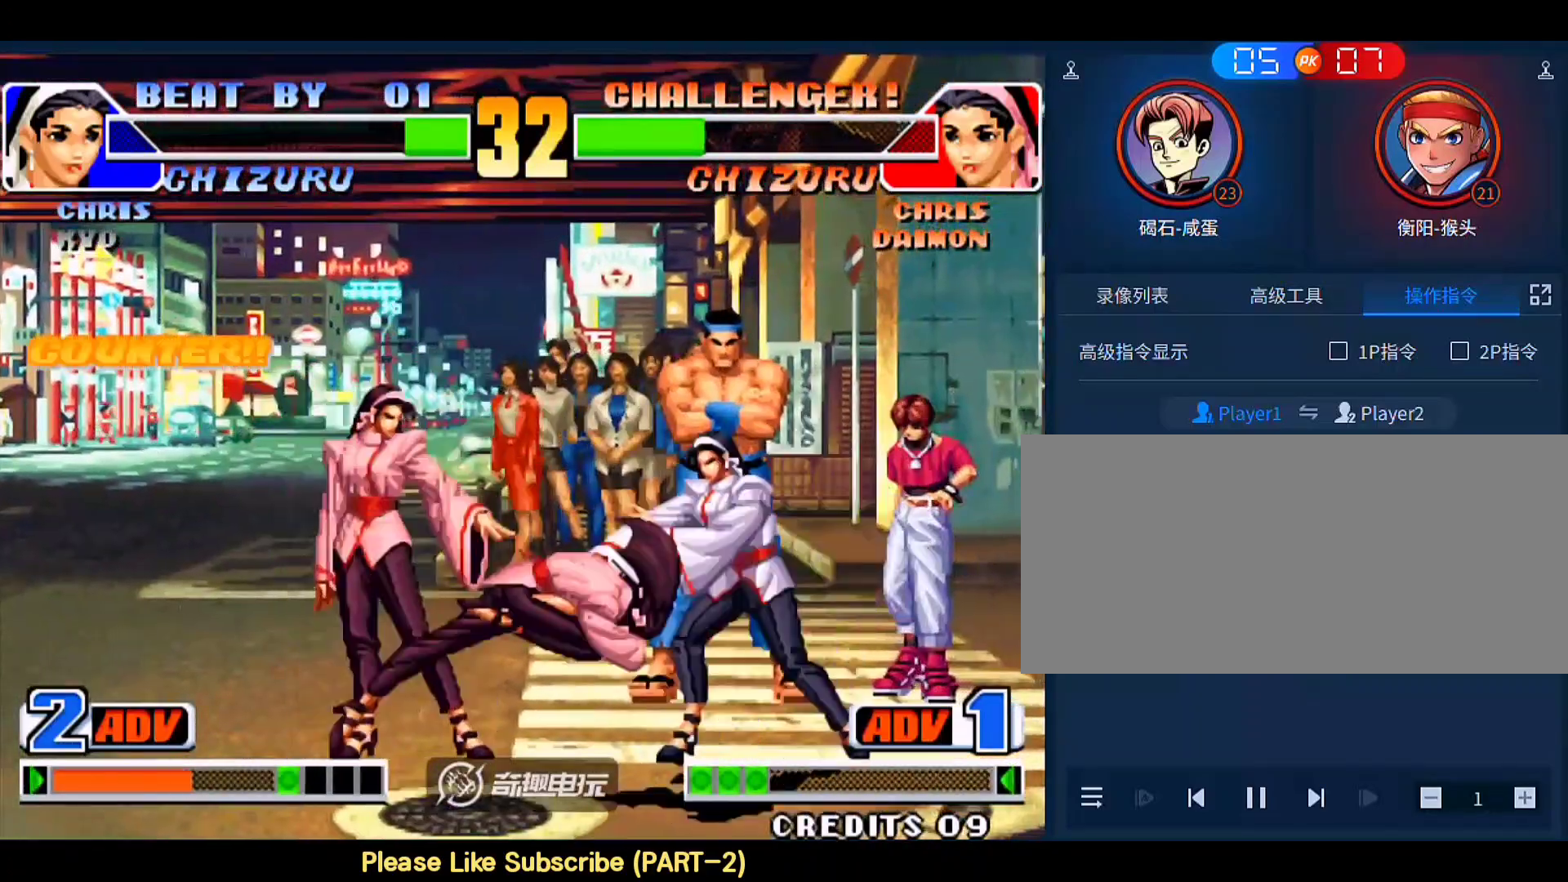
{"buttons": [], "left_stick": "center", "events": [[33, "left_stick", "right"], [100, "C", "up"], [133, "left_stick", "center"], [333, "C", "down"], [433, "C", "up"]]}
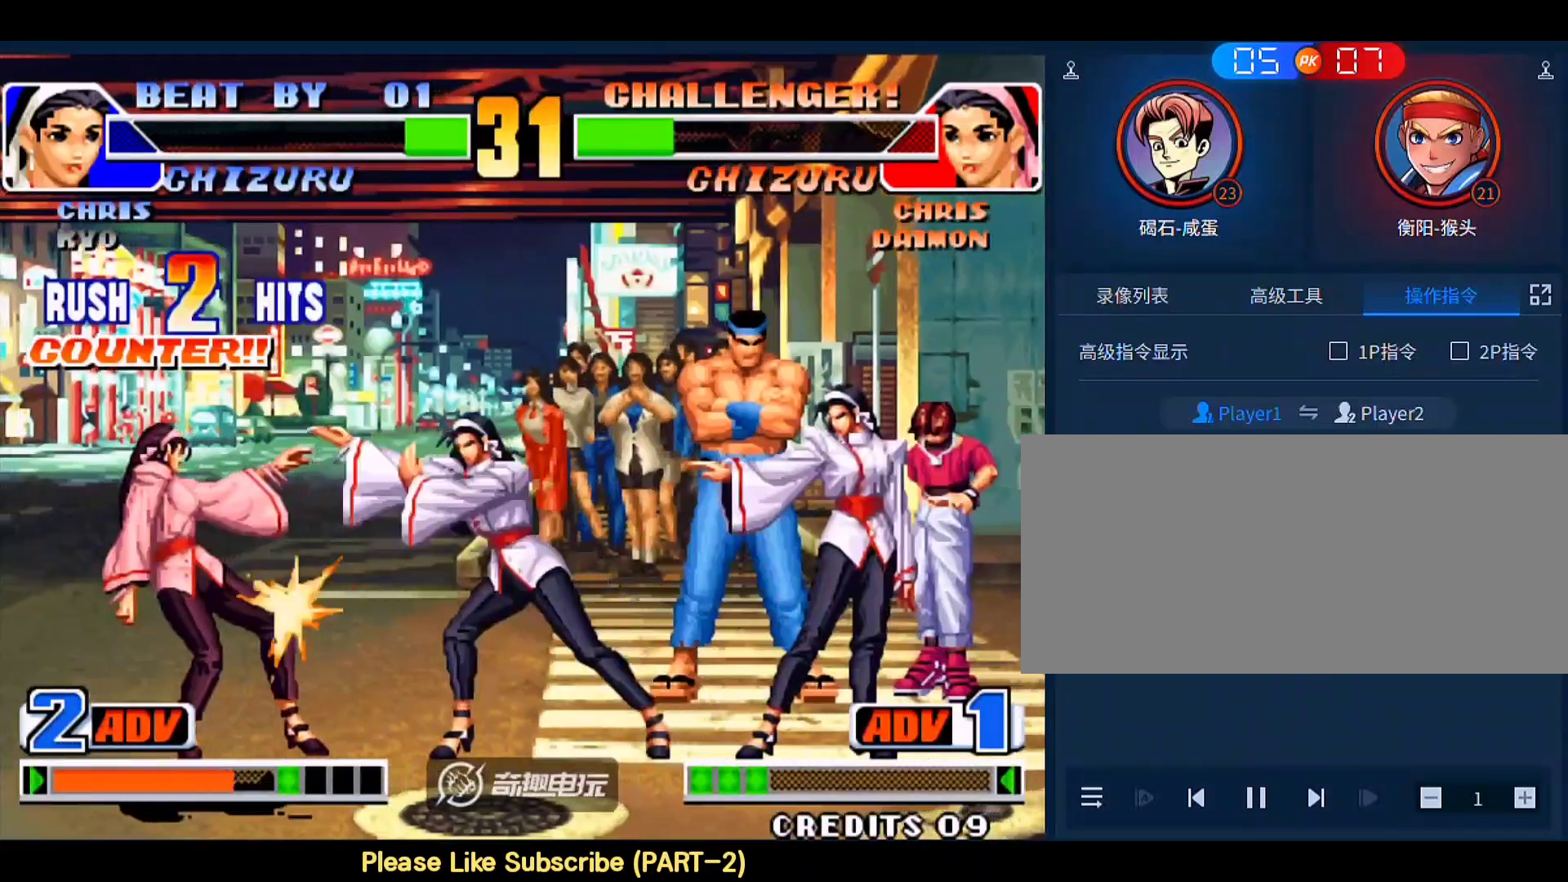
{"buttons": [], "left_stick": "center", "events": []}
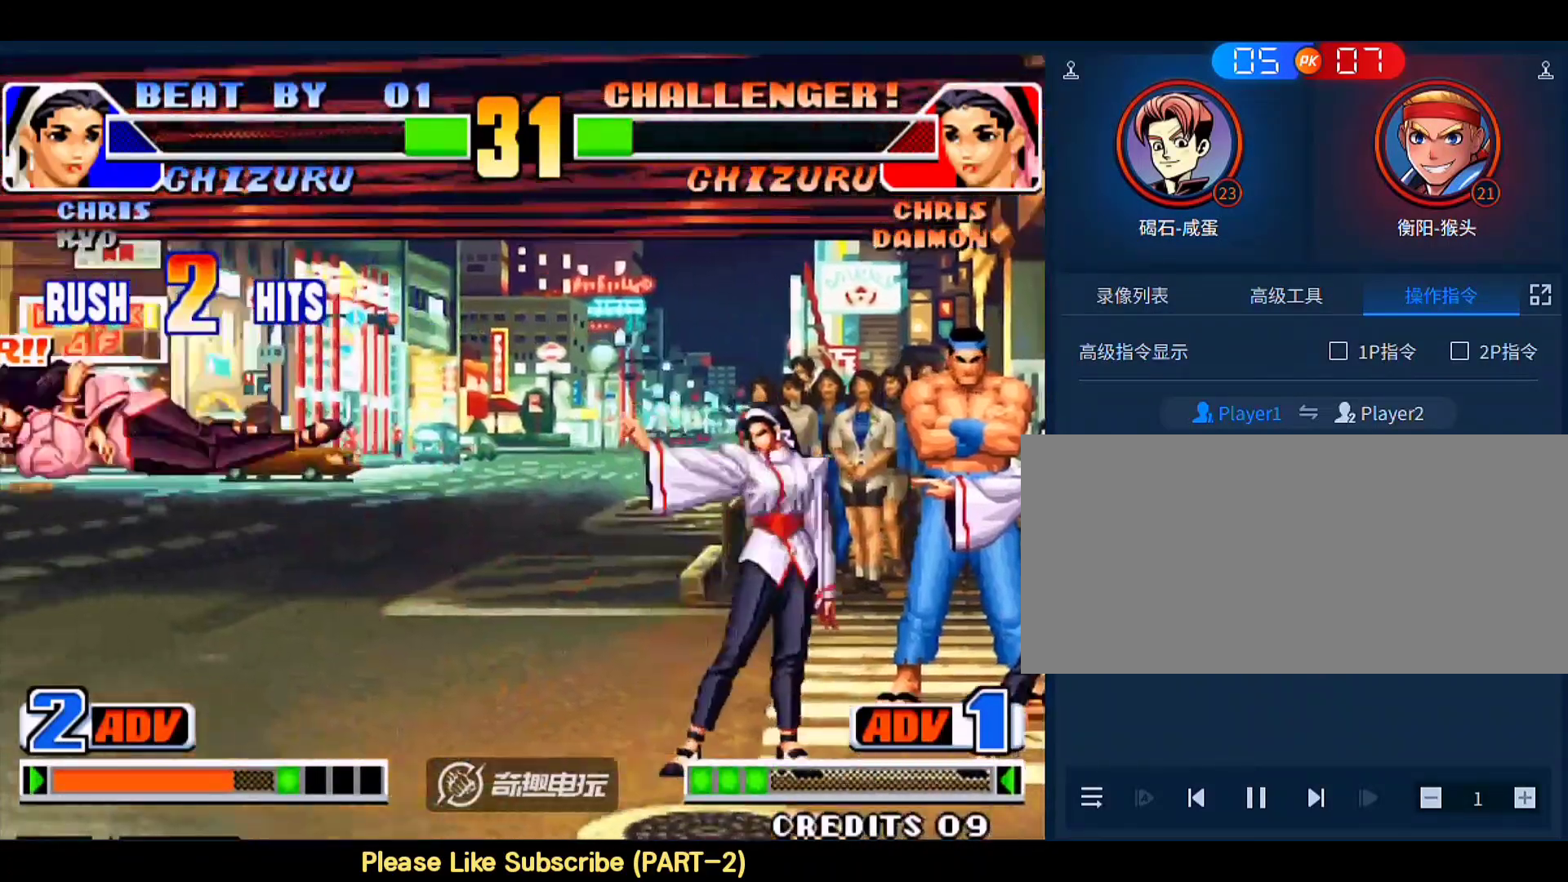
{"buttons": [], "left_stick": "center", "events": [[33, "left_stick", "left"], [433, "left_stick", "center"]]}
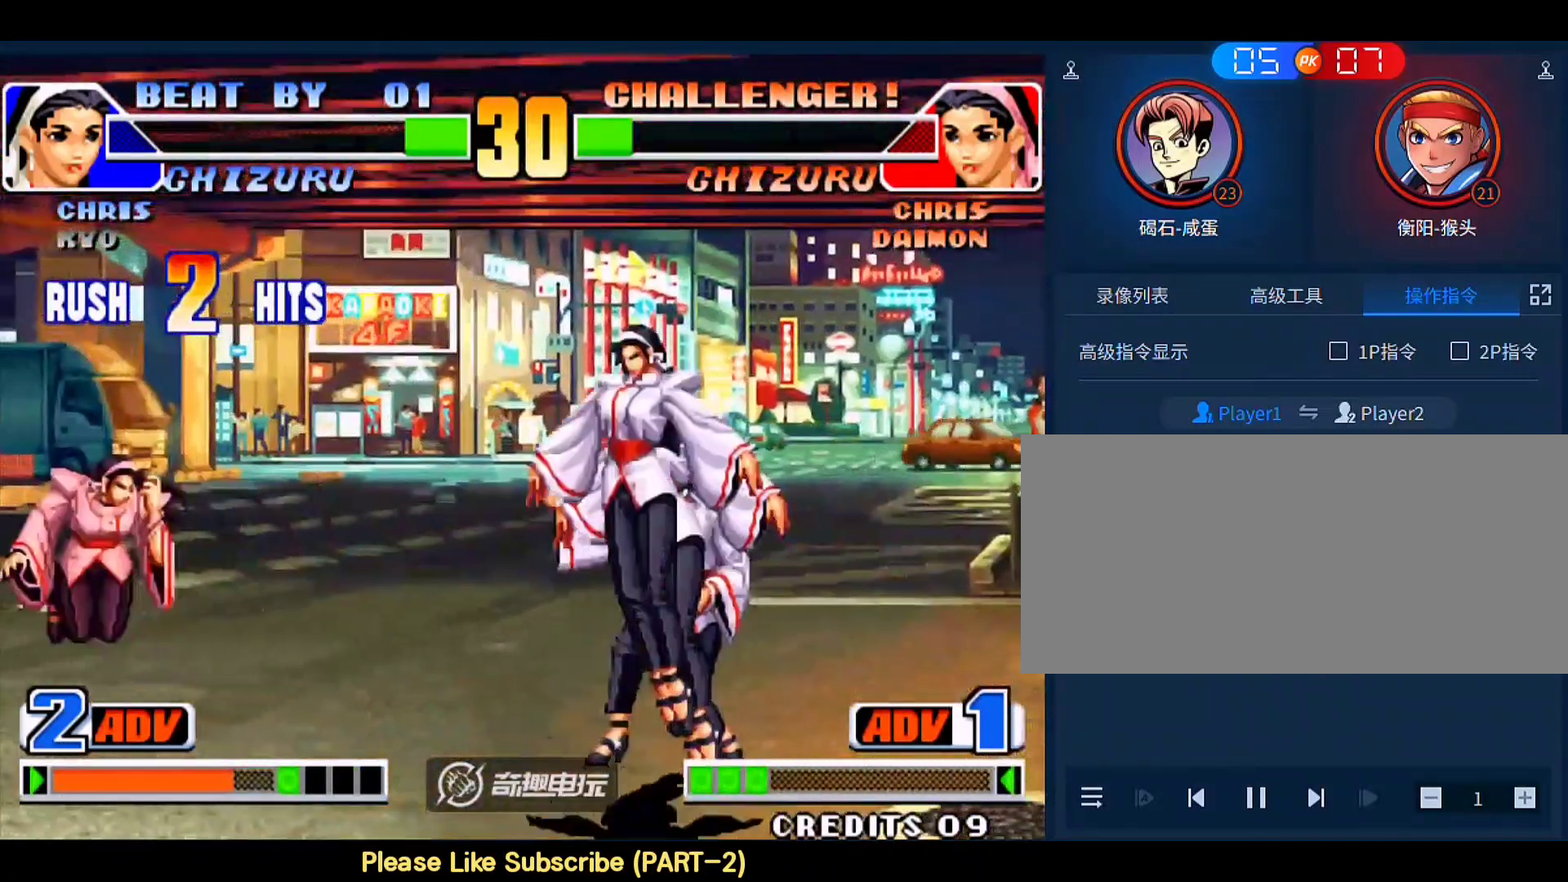
{"buttons": [], "left_stick": "left", "events": [[233, "C", "down"], [333, "C", "up"], [467, "left_stick", "left"]]}
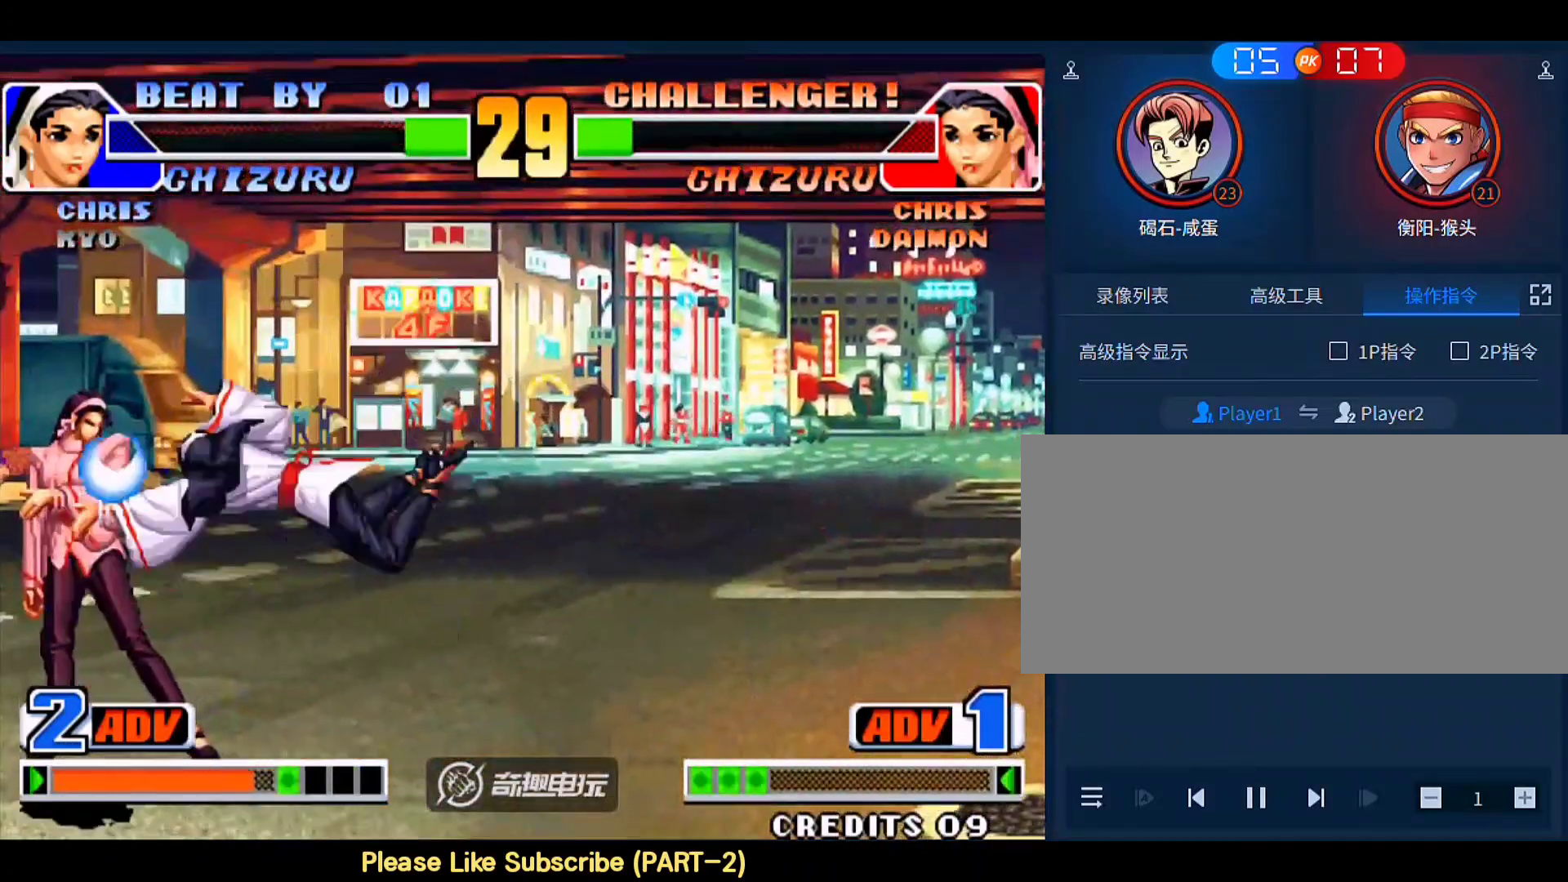
{"buttons": [], "left_stick": "down-right", "events": [[33, "left_stick", "down-left"], [67, "C", "down"], [133, "C", "up"], [233, "left_stick", "down-right"]]}
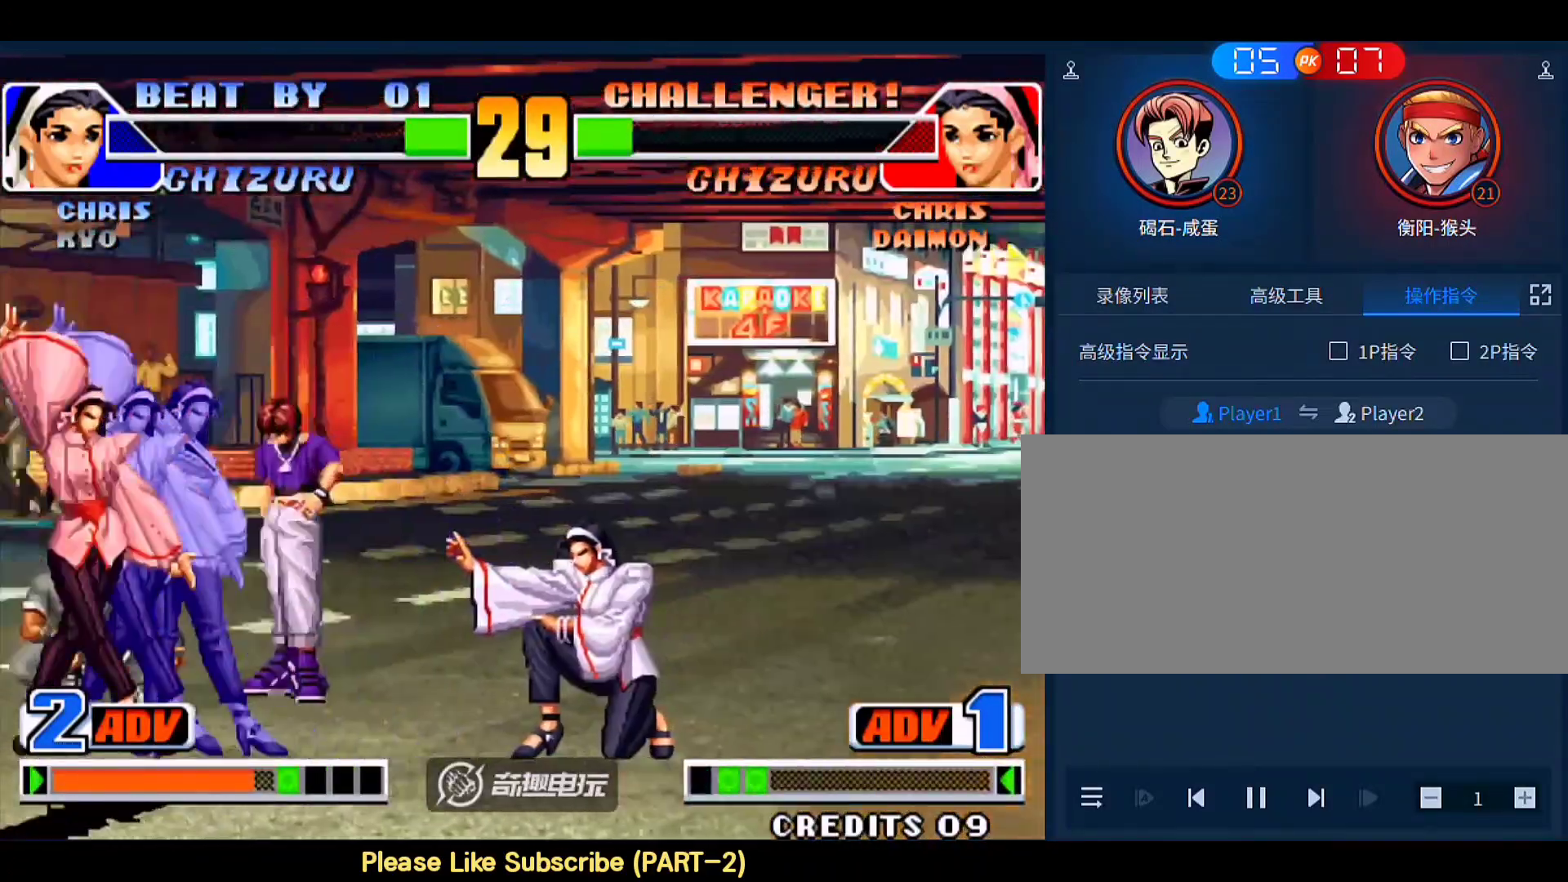
{"buttons": [], "left_stick": "down-right", "events": [[100, "left_stick", "left"], [167, "B", "down"], [167, "left_stick", "down-left"], [333, "B", "up"], [433, "left_stick", "down-right"]]}
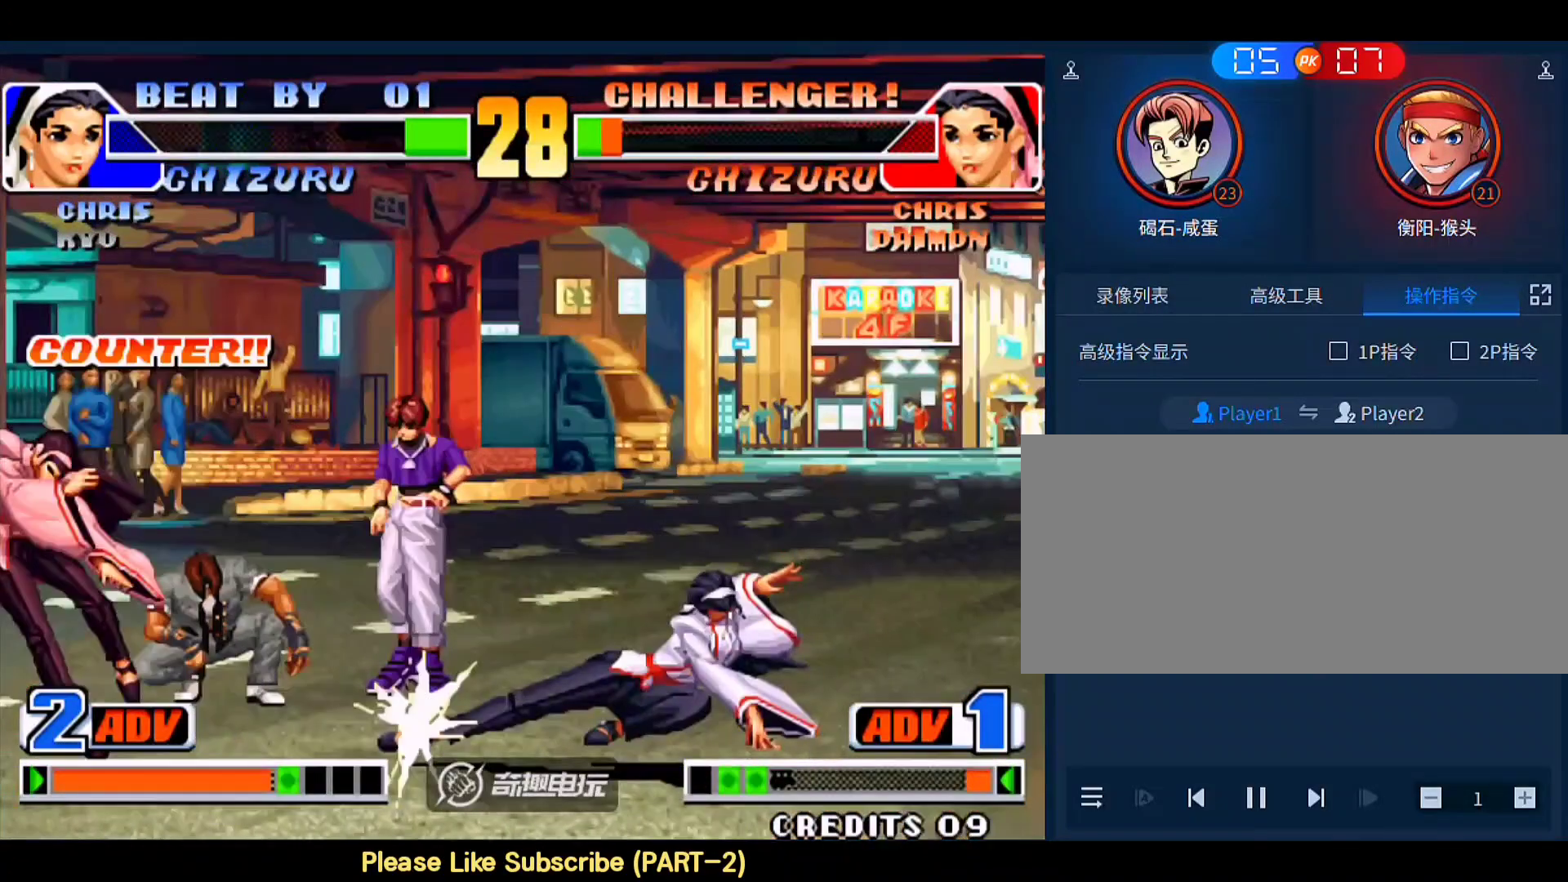
{"buttons": [], "left_stick": "down-right", "events": []}
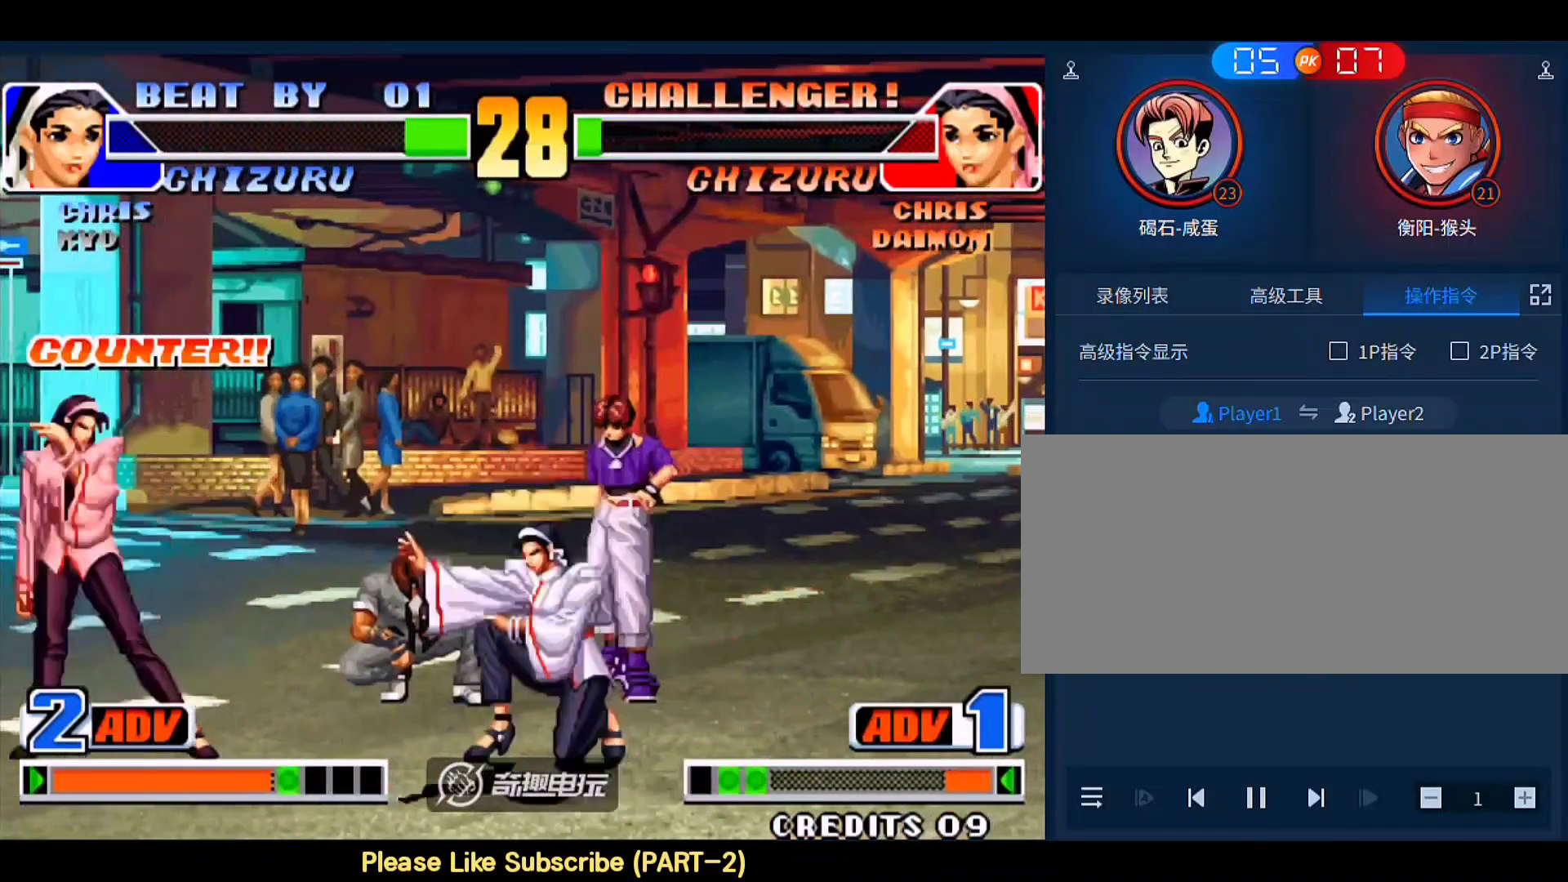
{"buttons": [], "left_stick": "down-right", "events": []}
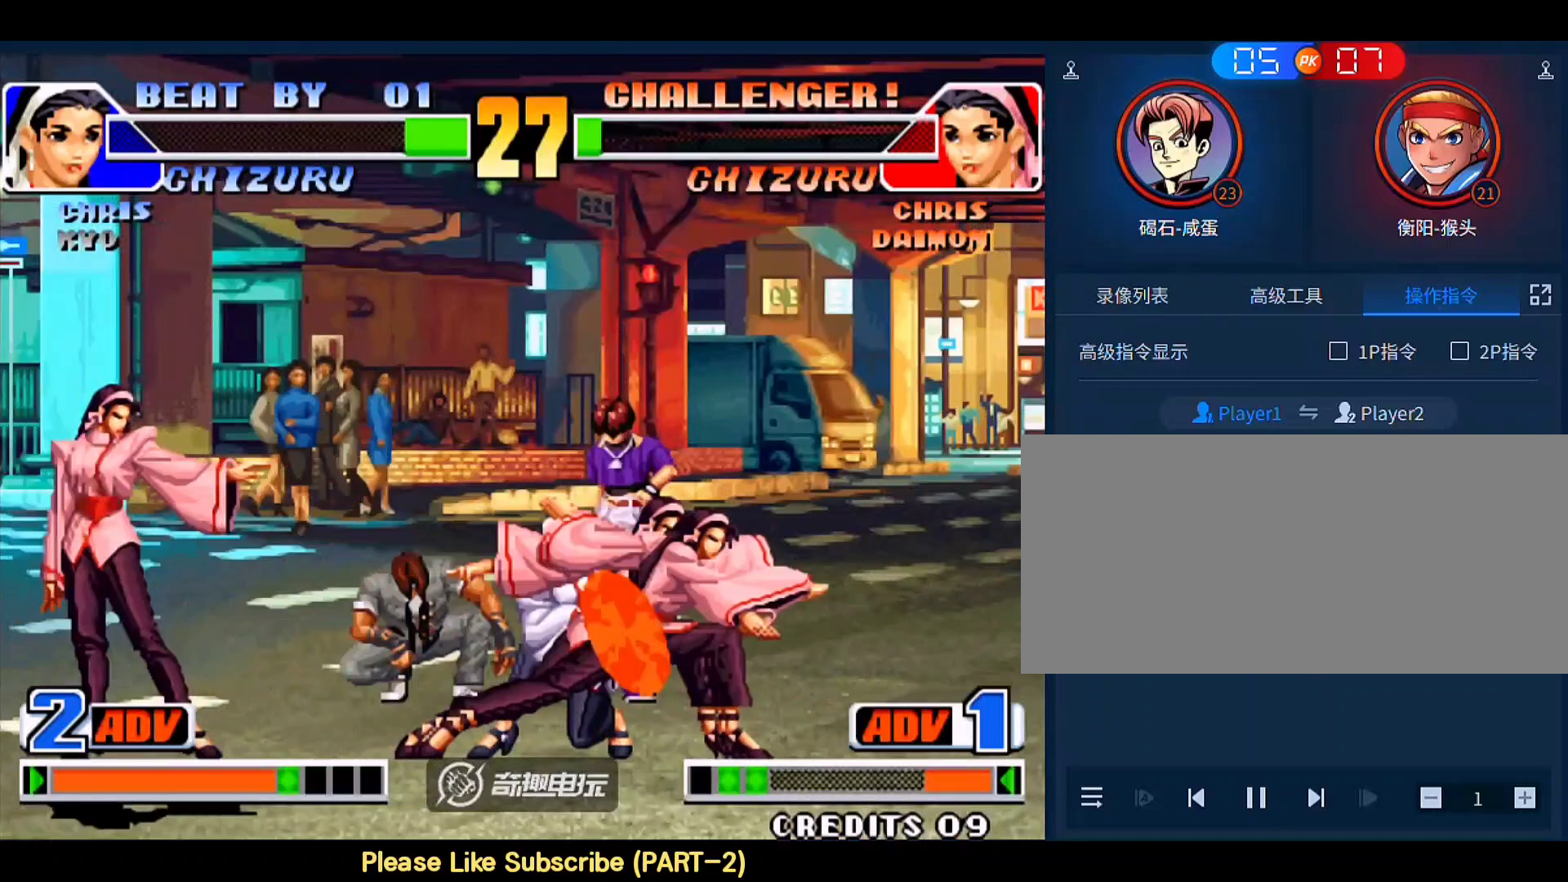
{"buttons": ["B"], "left_stick": "down-right", "events": [[167, "B", "down"], [300, "B", "up"], [500, "B", "down"]]}
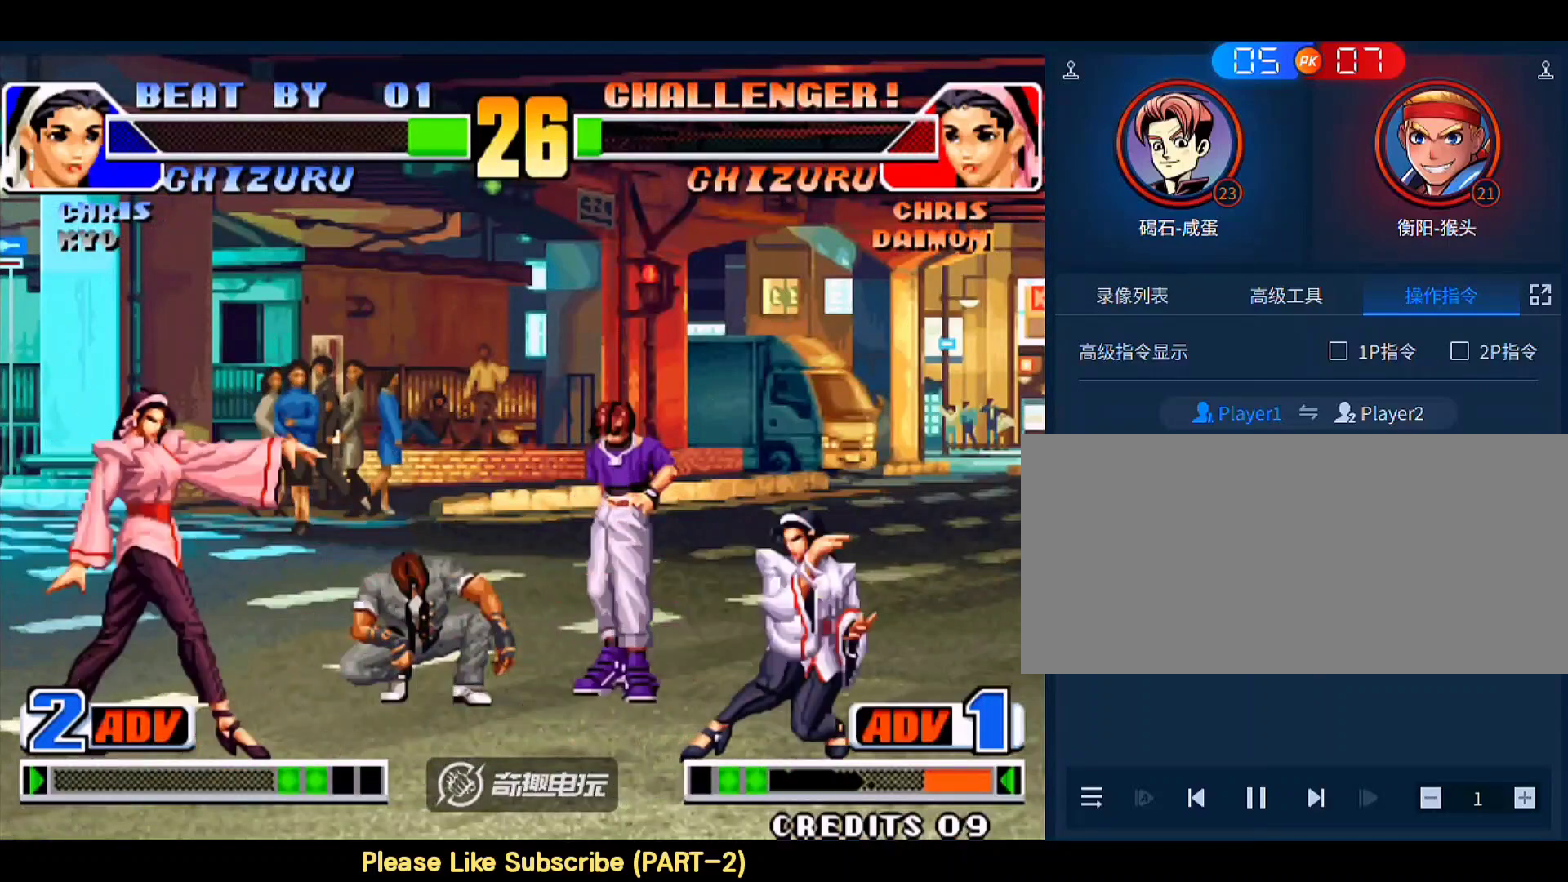
{"buttons": [], "left_stick": "down-right", "events": [[33, "left_stick", "down-left"], [133, "B", "up"], [233, "left_stick", "down-right"]]}
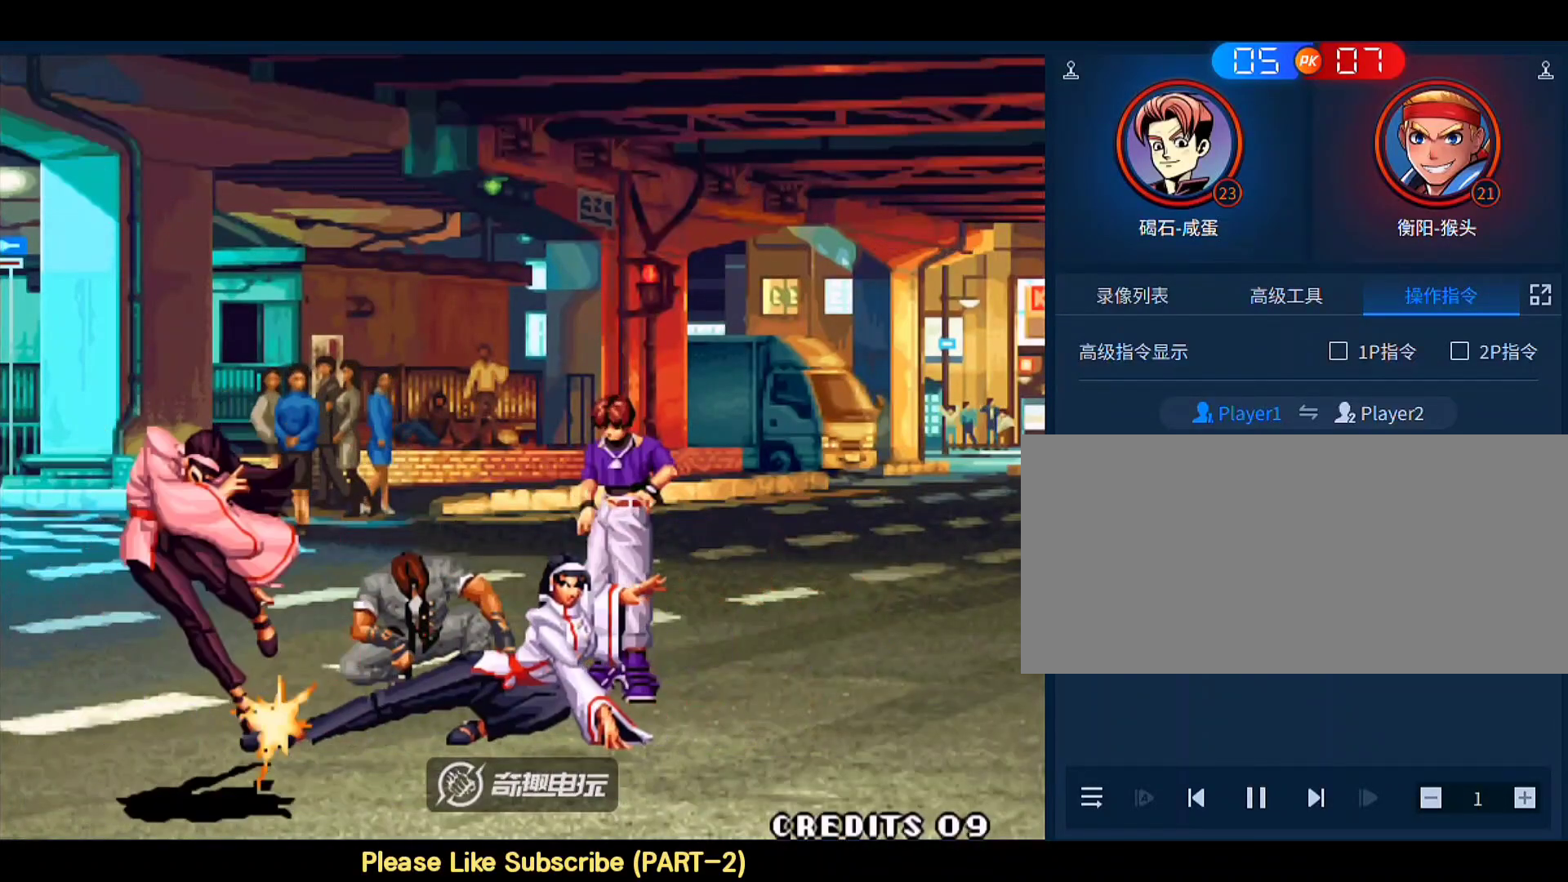
{"buttons": ["A", "B"], "left_stick": "down-right", "events": [[400, "A", "down"], [400, "B", "down"], [433, "D", "down"], [467, "D", "up"]]}
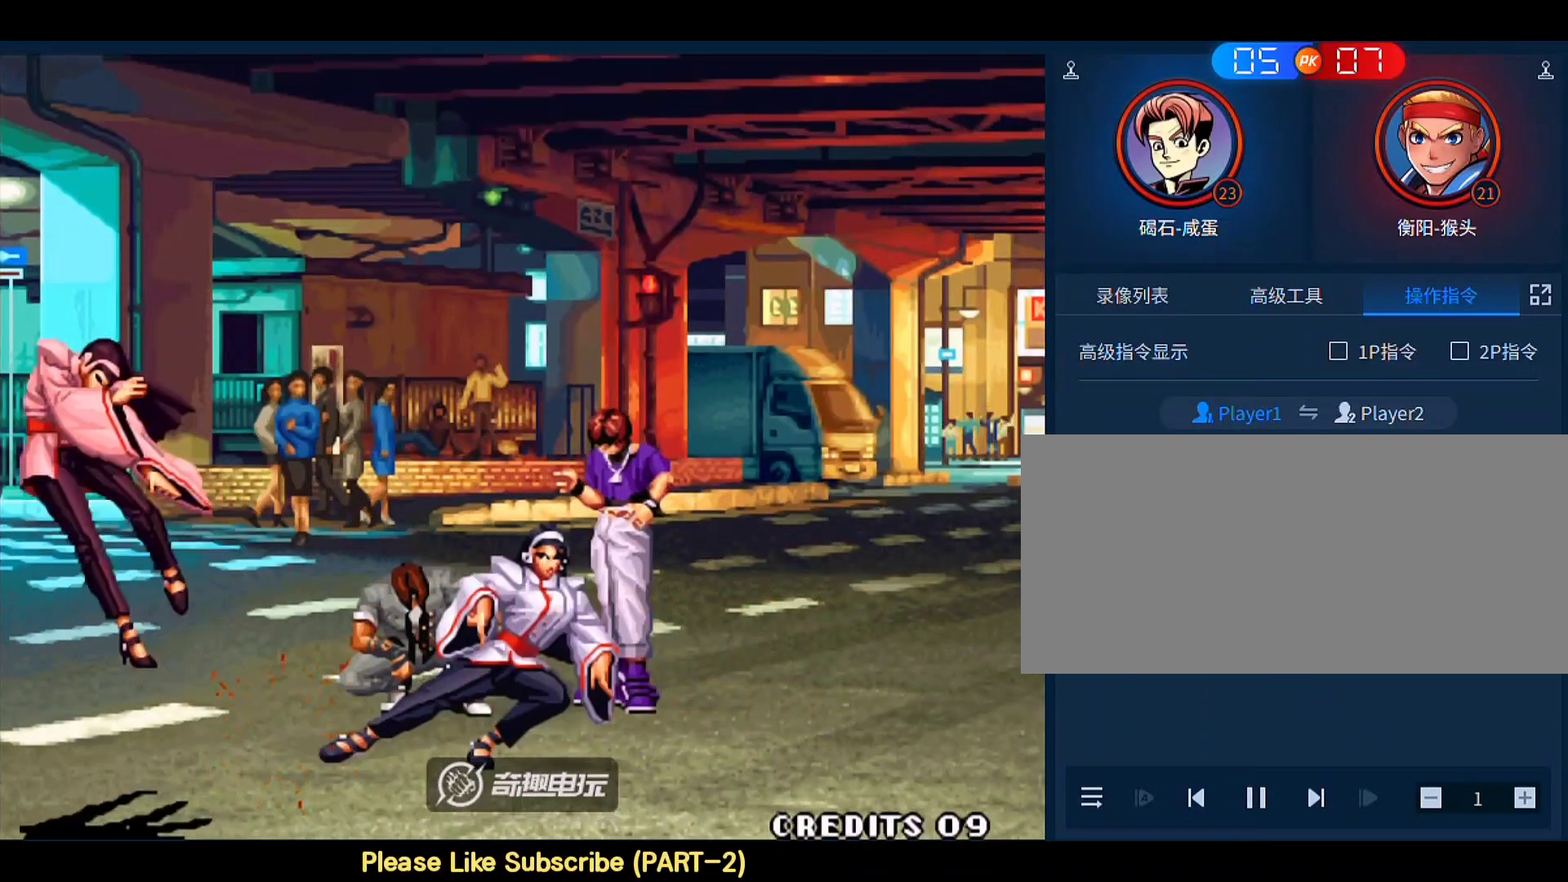
{"buttons": [], "left_stick": "center", "events": [[33, "D", "down"], [33, "left_stick", "center"], [167, "B", "up"], [200, "A", "up"], [200, "D", "up"]]}
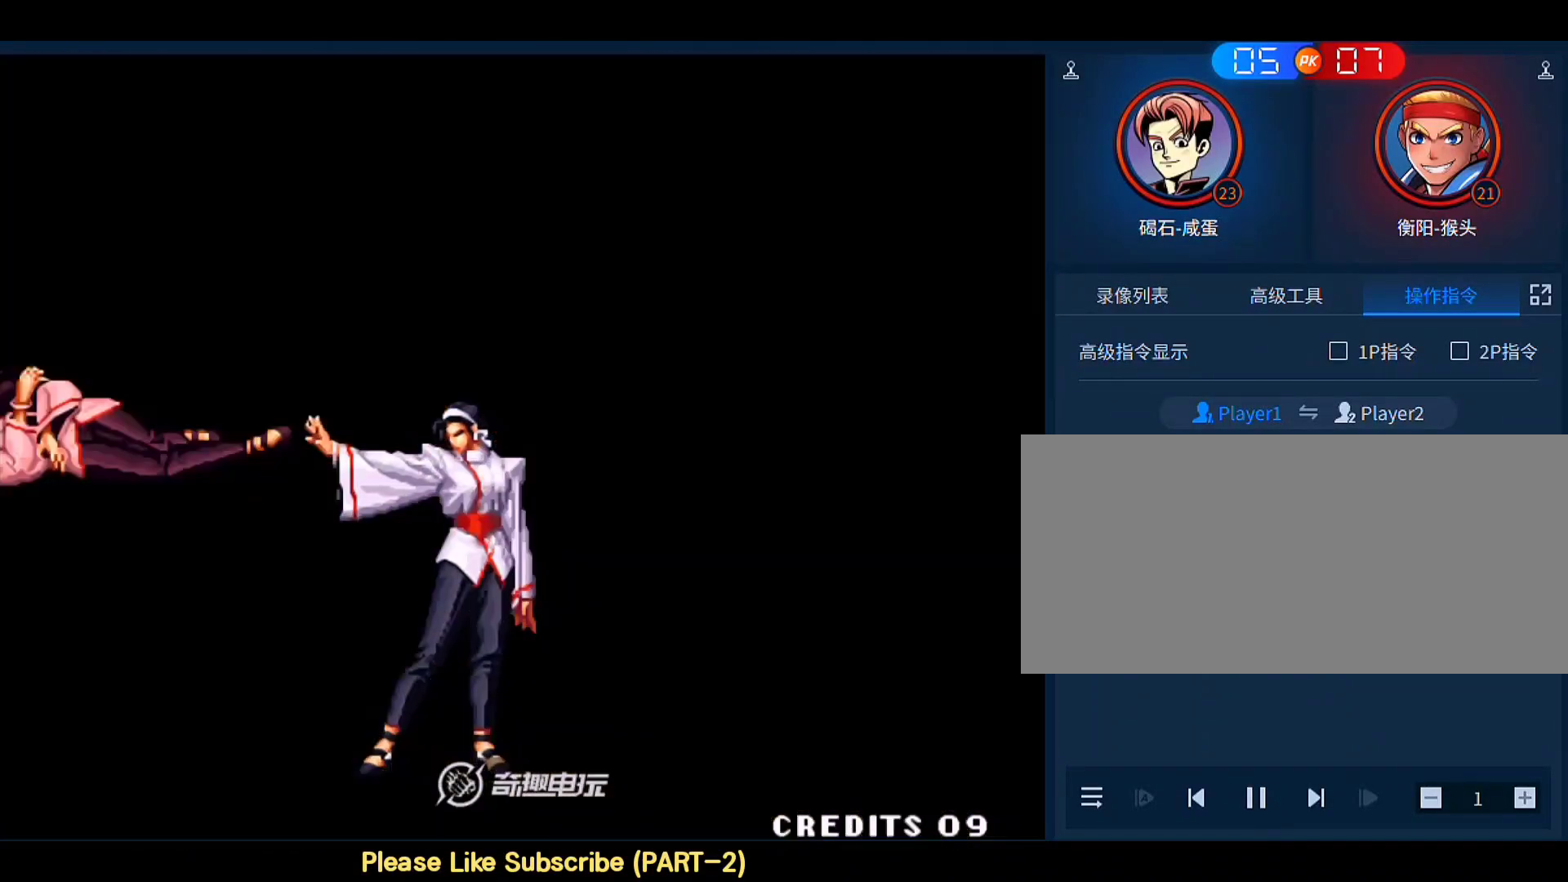
{"buttons": [], "left_stick": "center", "events": []}
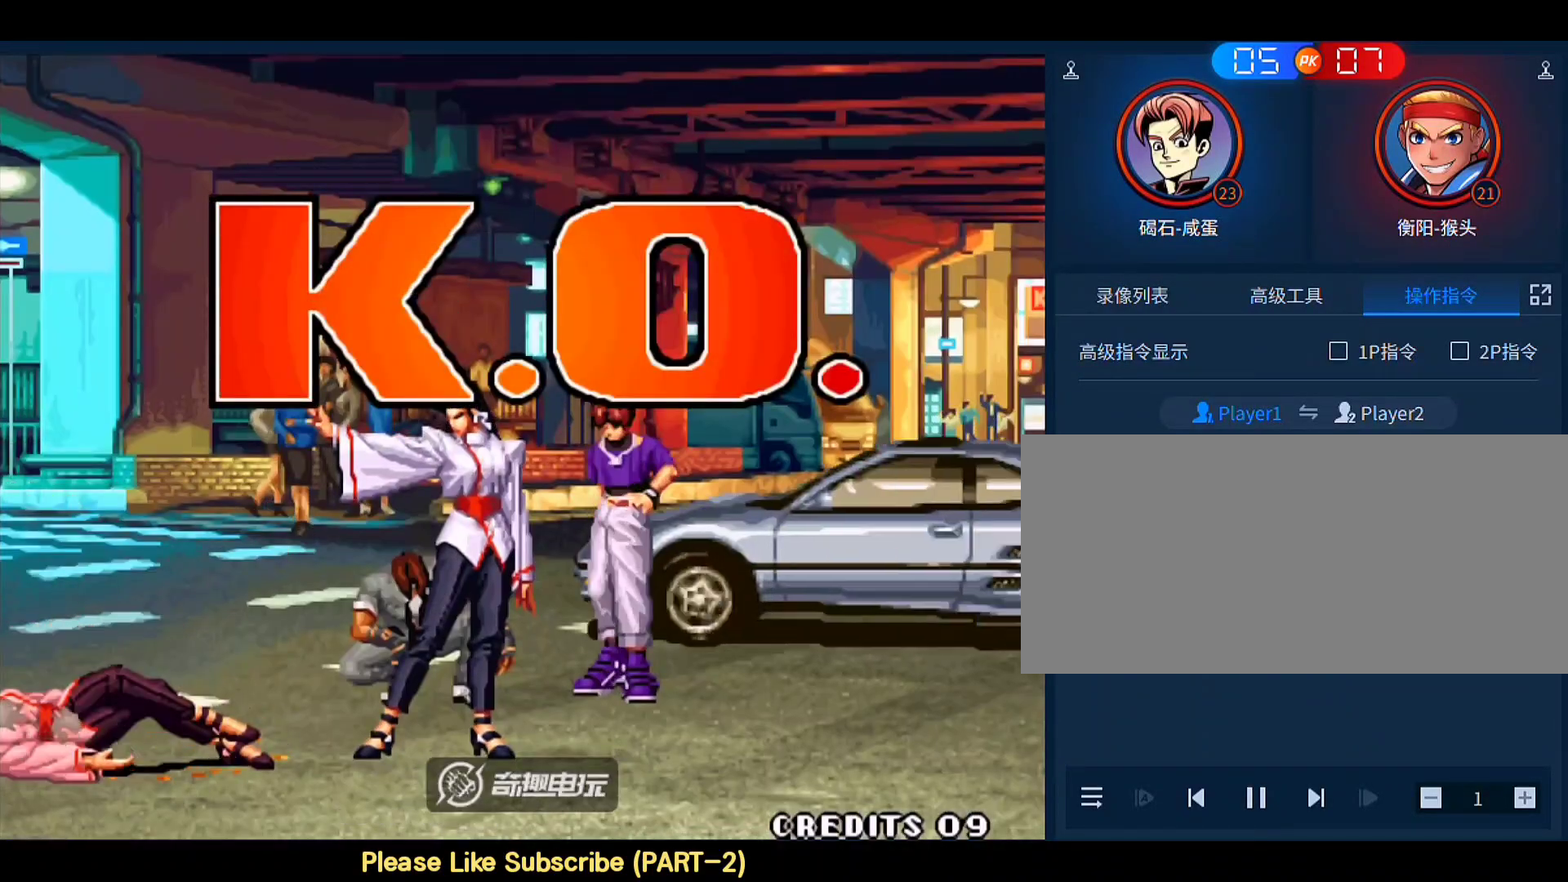
{"buttons": ["A", "B", "C", "D"], "left_stick": "center", "events": [[267, "A", "down"], [267, "B", "down"], [267, "D", "down"], [367, "A", "up"], [367, "B", "up"], [367, "D", "up"], [433, "A", "down"], [433, "B", "down"], [467, "C", "down"], [467, "D", "down"]]}
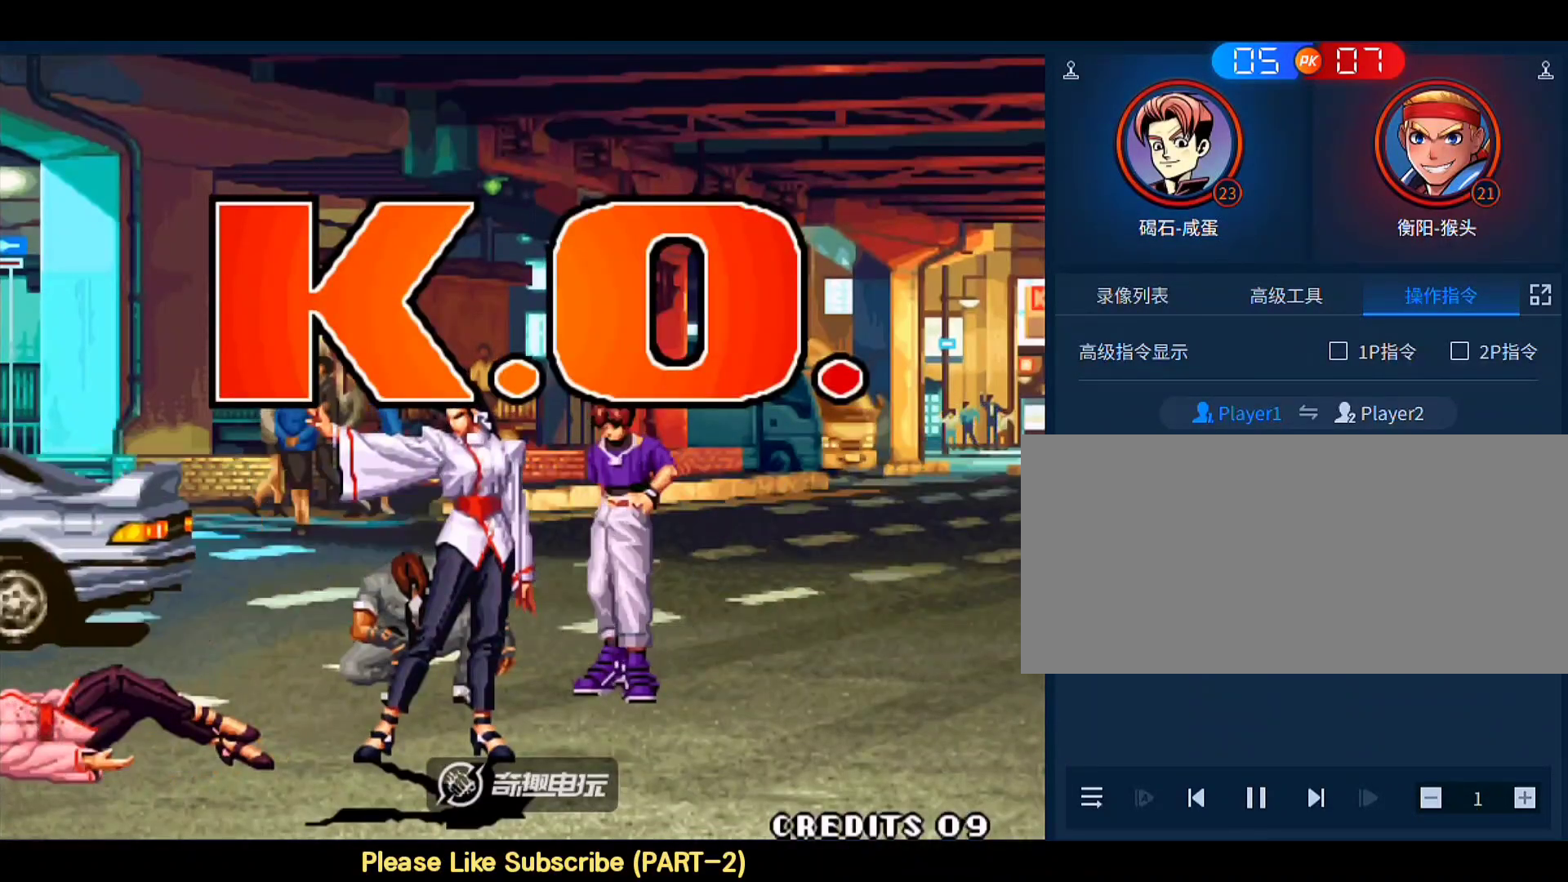
{"buttons": ["A", "B", "C", "D"], "left_stick": "center", "events": [[33, "A", "up"], [33, "B", "up"], [33, "C", "up"], [33, "D", "up"], [133, "A", "down"], [133, "B", "down"], [133, "C", "down"], [133, "D", "down"], [200, "A", "up"], [200, "B", "up"], [200, "C", "up"], [200, "D", "up"], [267, "A", "down"], [267, "B", "down"], [267, "C", "down"], [267, "D", "down"], [367, "A", "up"], [367, "B", "up"], [367, "C", "up"], [367, "D", "up"], [433, "A", "down"], [433, "B", "down"], [433, "C", "down"], [433, "D", "down"]]}
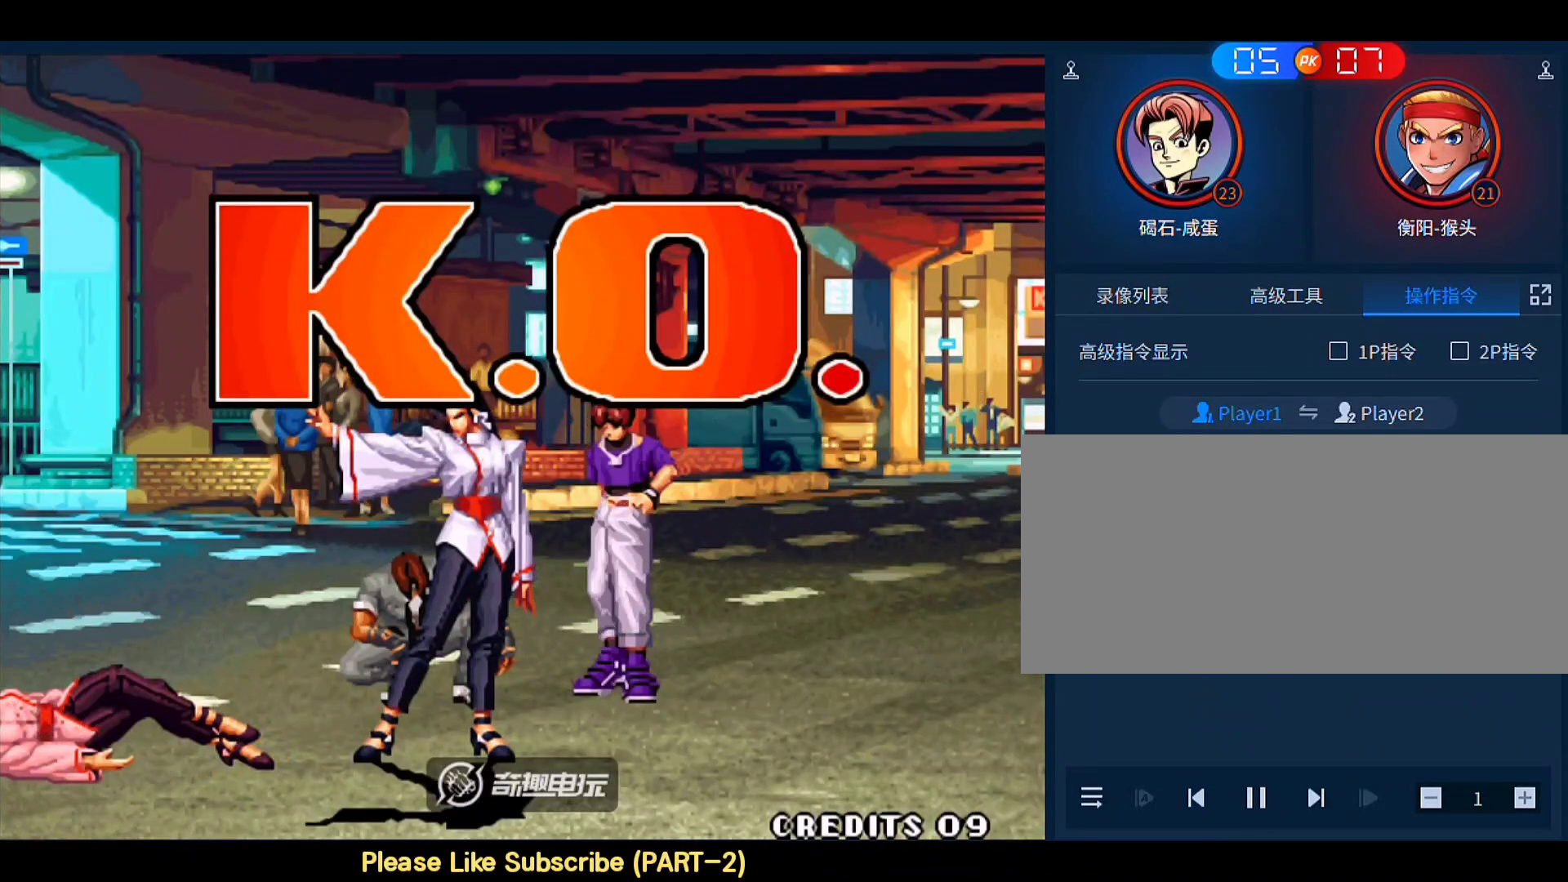
{"buttons": ["A", "B", "C", "D"], "left_stick": "center", "events": []}
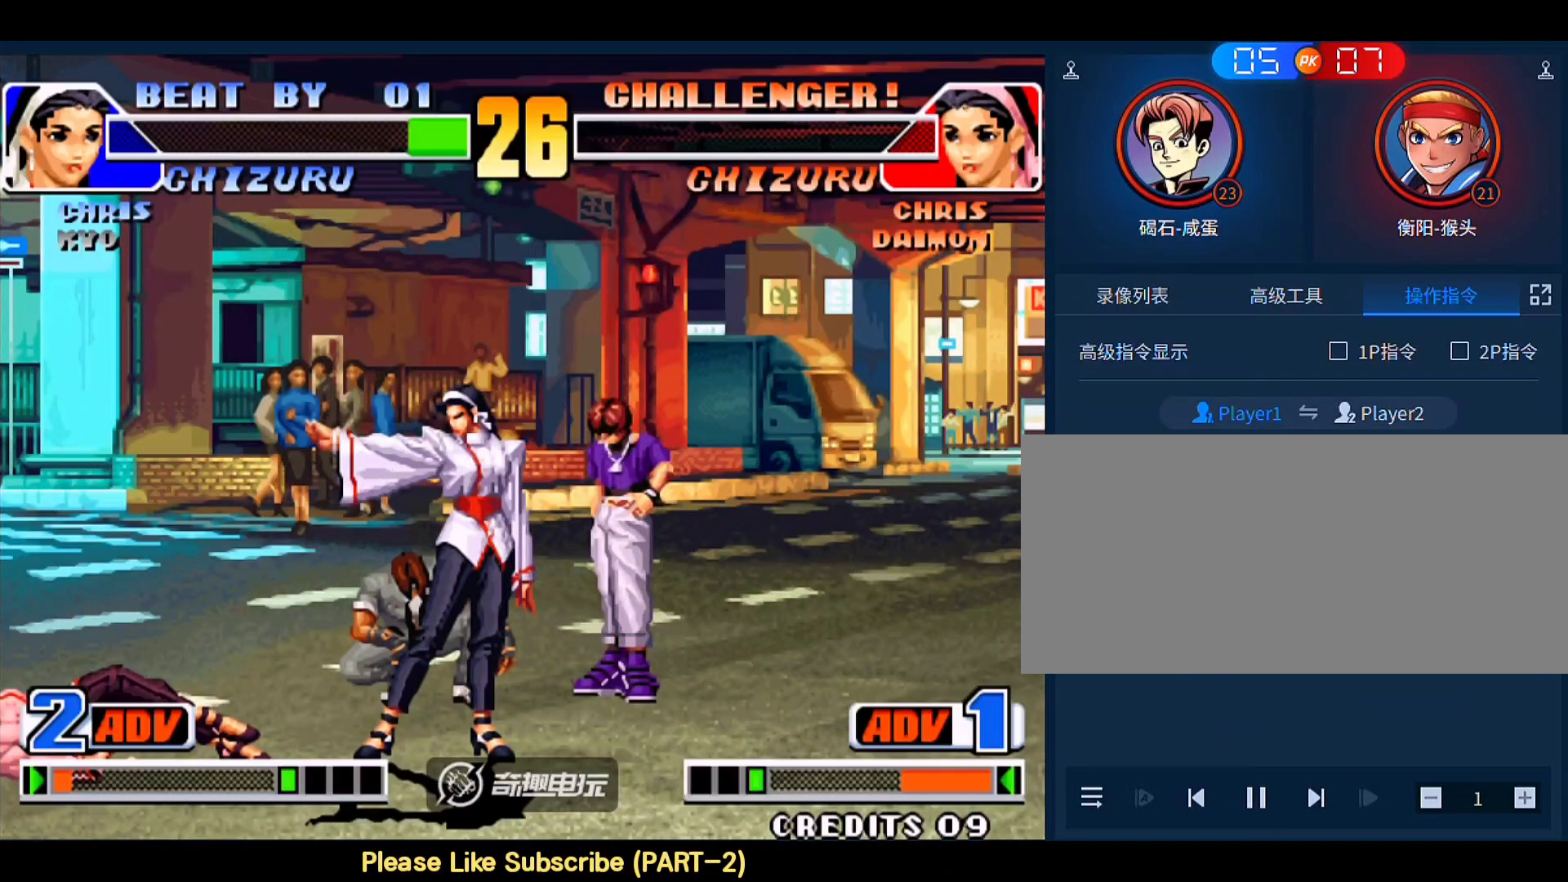
{"buttons": ["C"], "left_stick": "center", "events": [[433, "B", "up"], [433, "C", "up"], [500, "A", "up"], [500, "C", "down"], [500, "D", "up"]]}
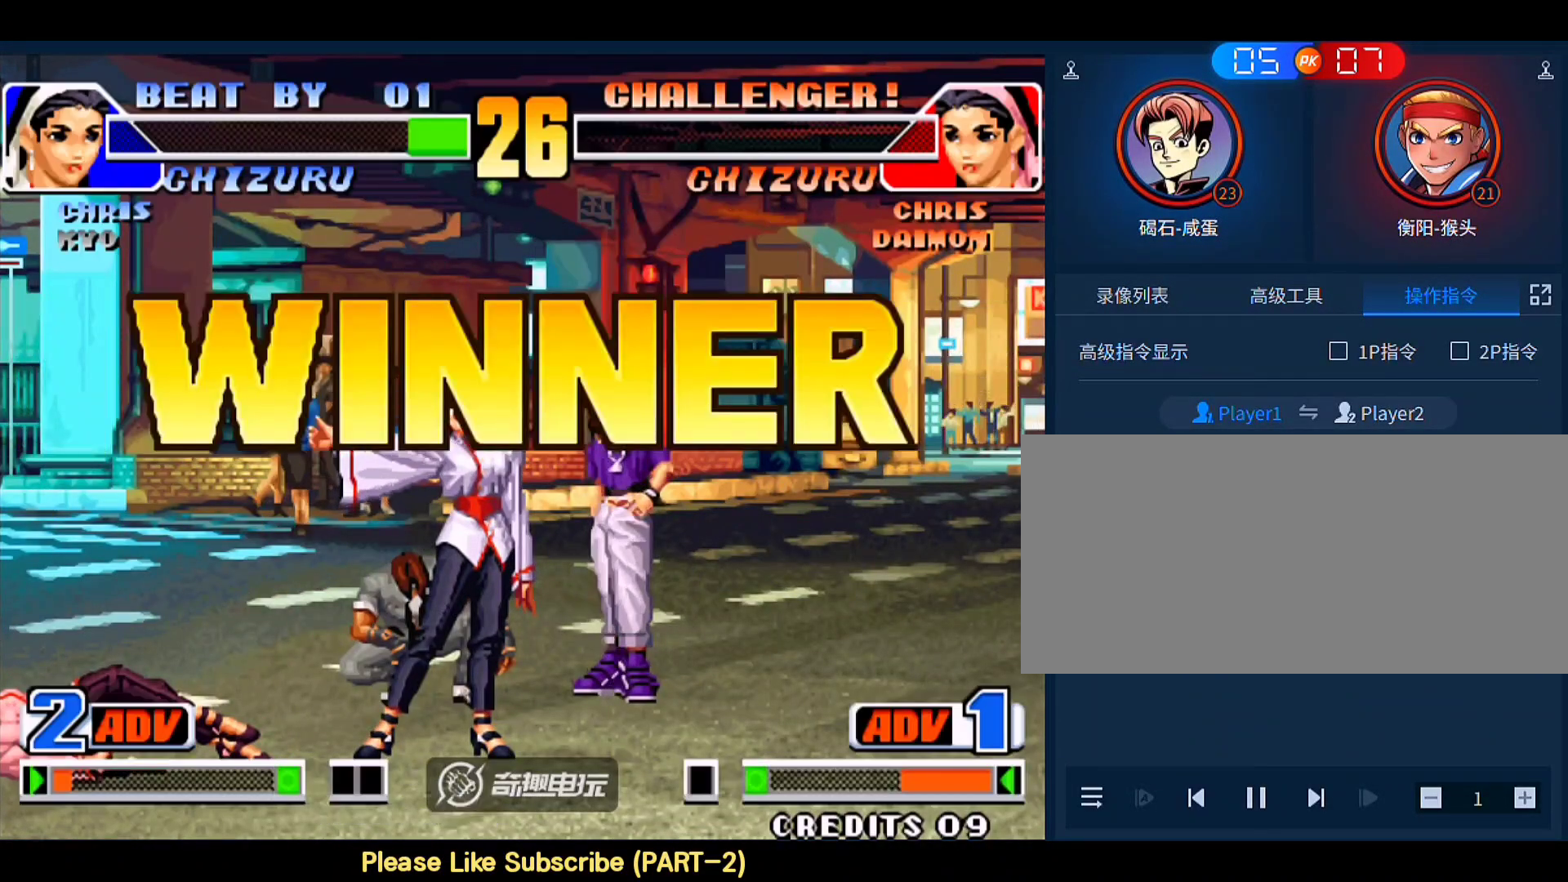
{"buttons": ["A", "B", "C", "D"], "left_stick": "center", "events": [[33, "C", "up"], [100, "A", "down"], [167, "B", "down"], [167, "C", "down"], [200, "D", "down"], [267, "B", "up"], [267, "D", "up"], [333, "C", "up"], [333, "D", "down"], [367, "B", "down"], [367, "C", "down"], [400, "D", "up"], [433, "B", "up"], [467, "A", "up"], [500, "A", "down"], [500, "B", "down"], [500, "D", "down"]]}
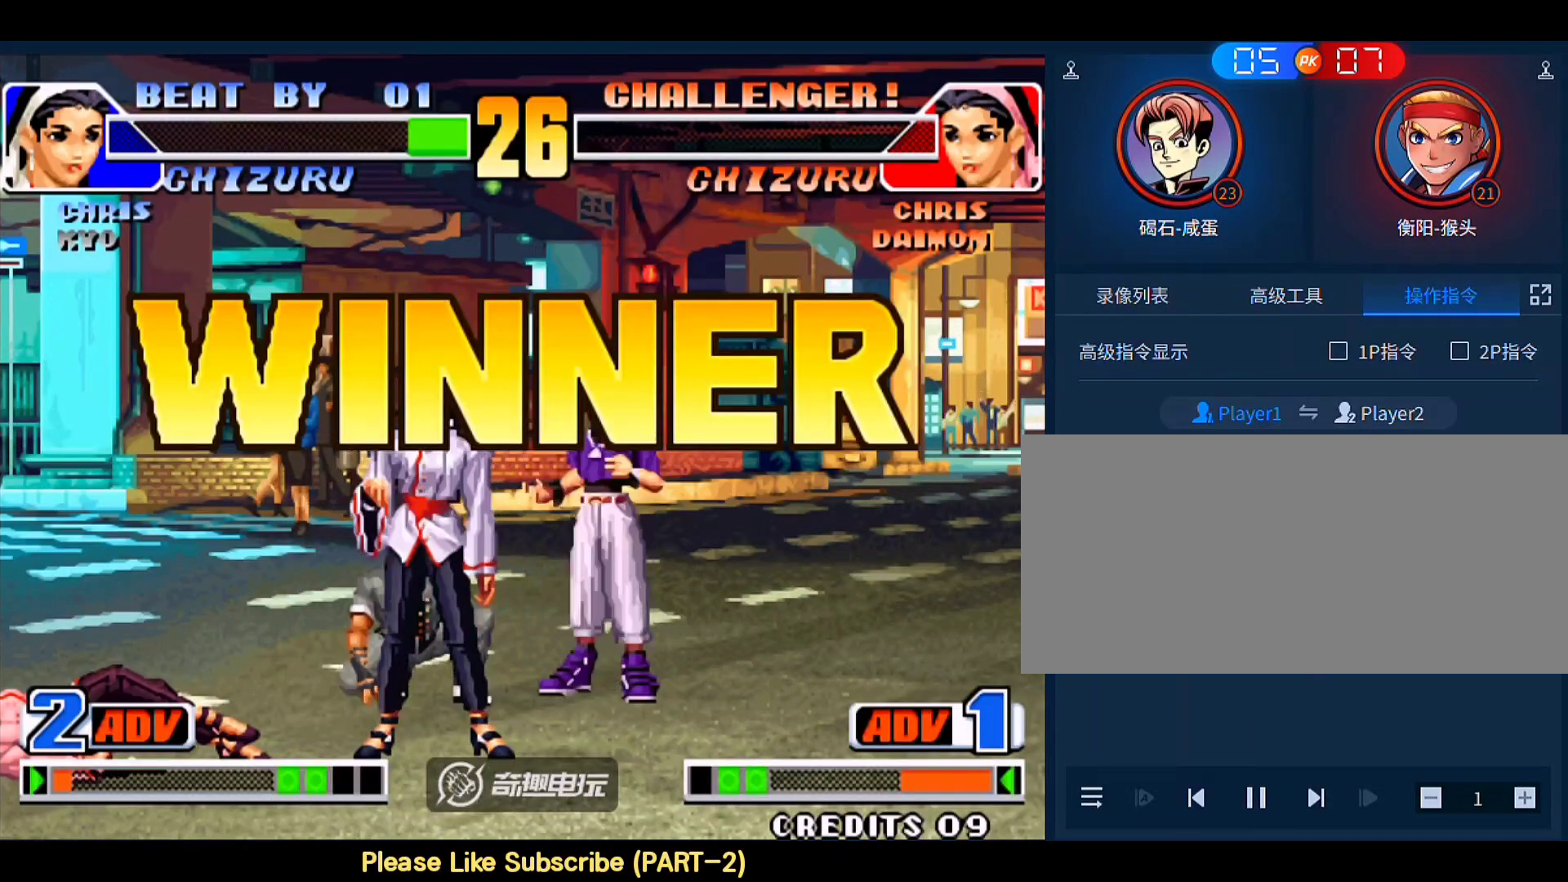
{"buttons": ["A", "B", "C", "D"], "left_stick": "center", "events": [[67, "A", "up"], [67, "B", "up"], [67, "D", "up"], [100, "C", "up"], [133, "A", "down"], [133, "B", "down"], [133, "C", "down"], [133, "D", "down"], [233, "A", "up"], [233, "B", "up"], [233, "C", "up"], [233, "D", "up"], [300, "A", "down"], [300, "B", "down"], [300, "C", "down"], [300, "D", "down"], [367, "A", "up"], [367, "B", "up"], [367, "C", "up"], [367, "D", "up"], [467, "A", "down"], [467, "B", "down"], [467, "C", "down"], [467, "D", "down"]]}
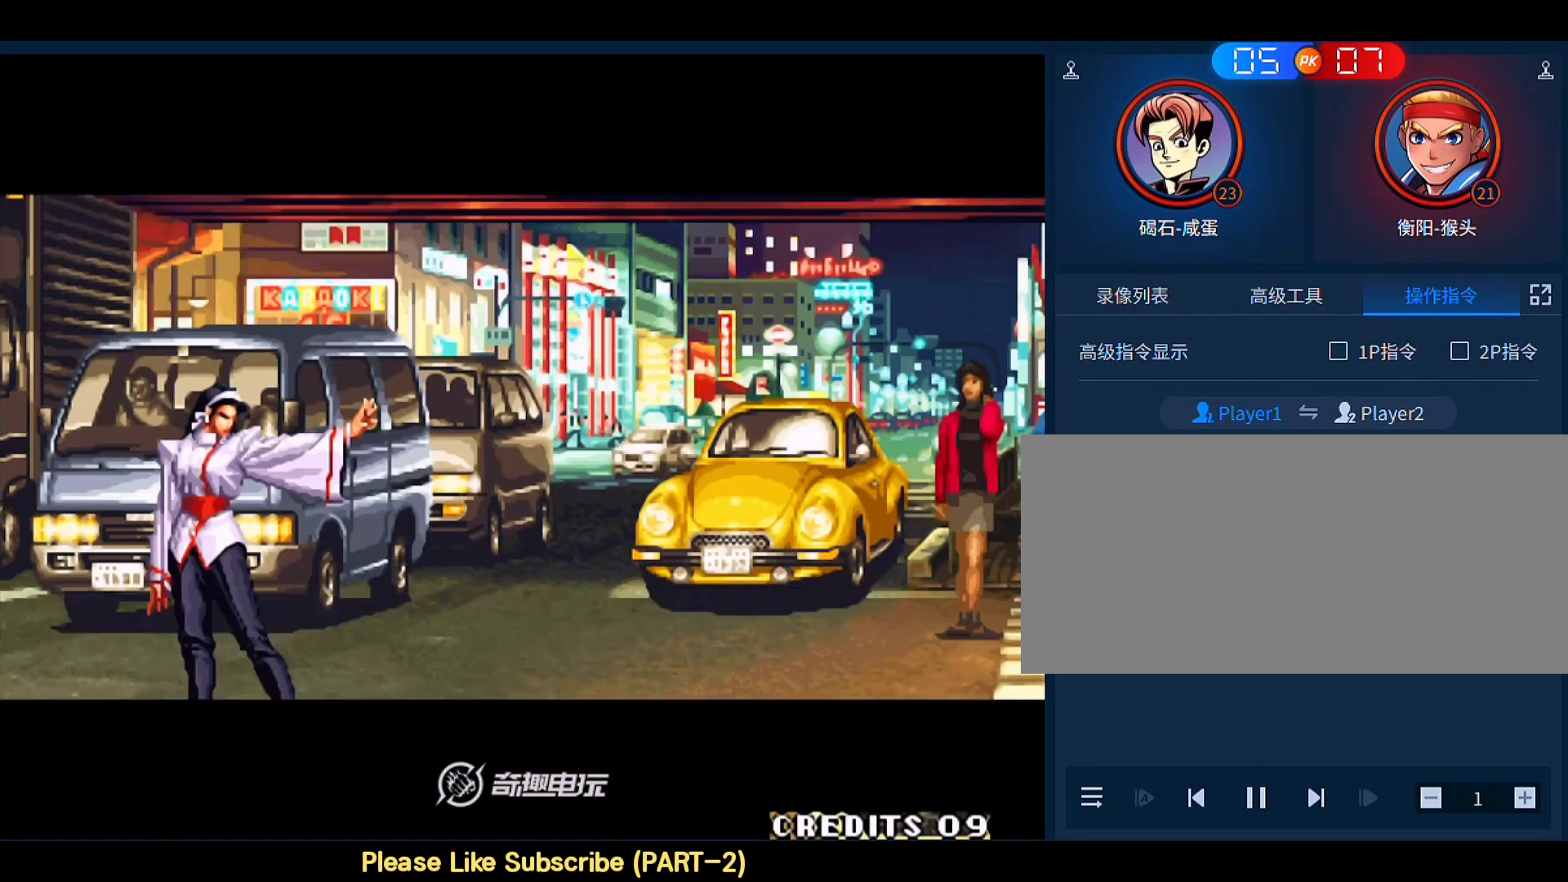
{"buttons": ["C"], "left_stick": "center", "events": [[33, "A", "up"], [33, "B", "up"], [33, "C", "up"], [33, "D", "up"], [100, "A", "down"], [100, "B", "down"], [100, "C", "down"], [100, "D", "down"], [233, "A", "up"], [233, "B", "up"], [267, "D", "up"]]}
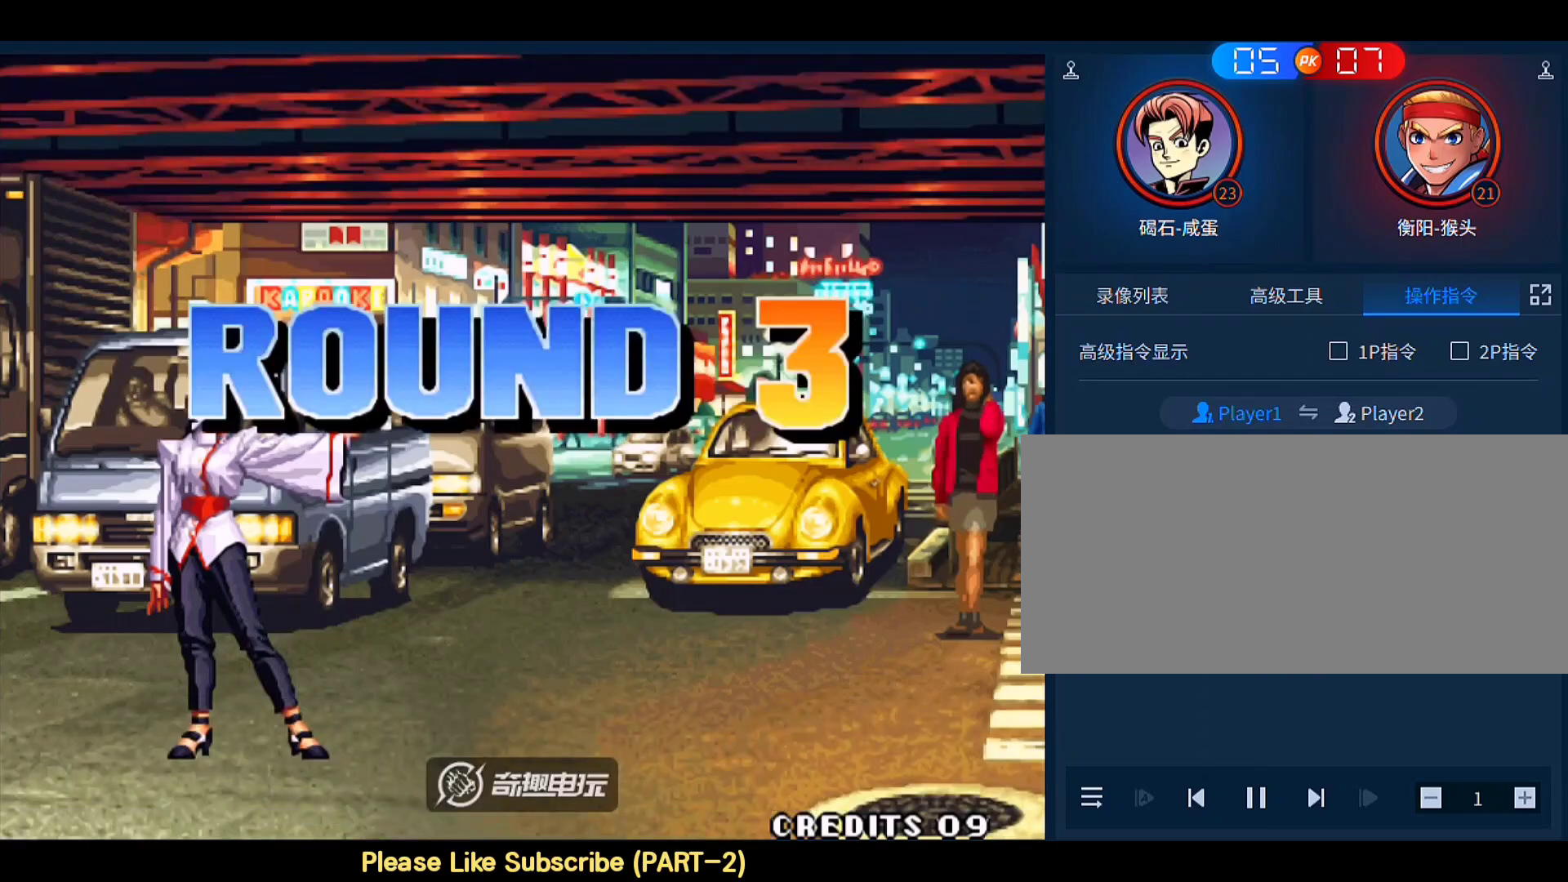
{"buttons": ["B", "C", "D"], "left_stick": "center", "events": [[300, "B", "down"], [300, "D", "down"]]}
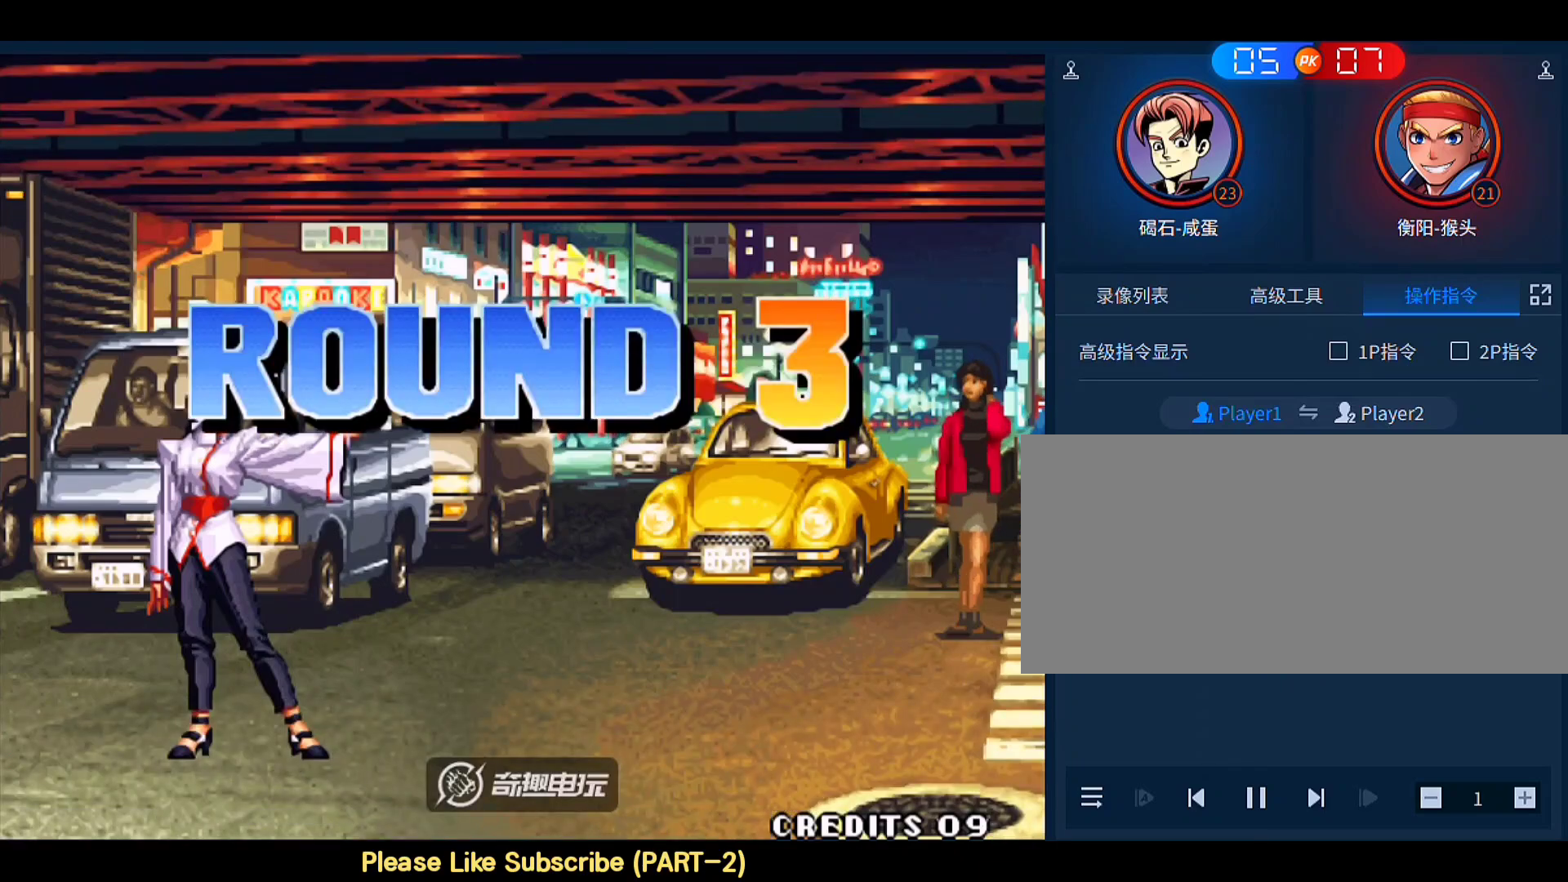
{"buttons": [], "left_stick": "center", "events": [[300, "D", "up"], [333, "B", "up"], [433, "C", "up"]]}
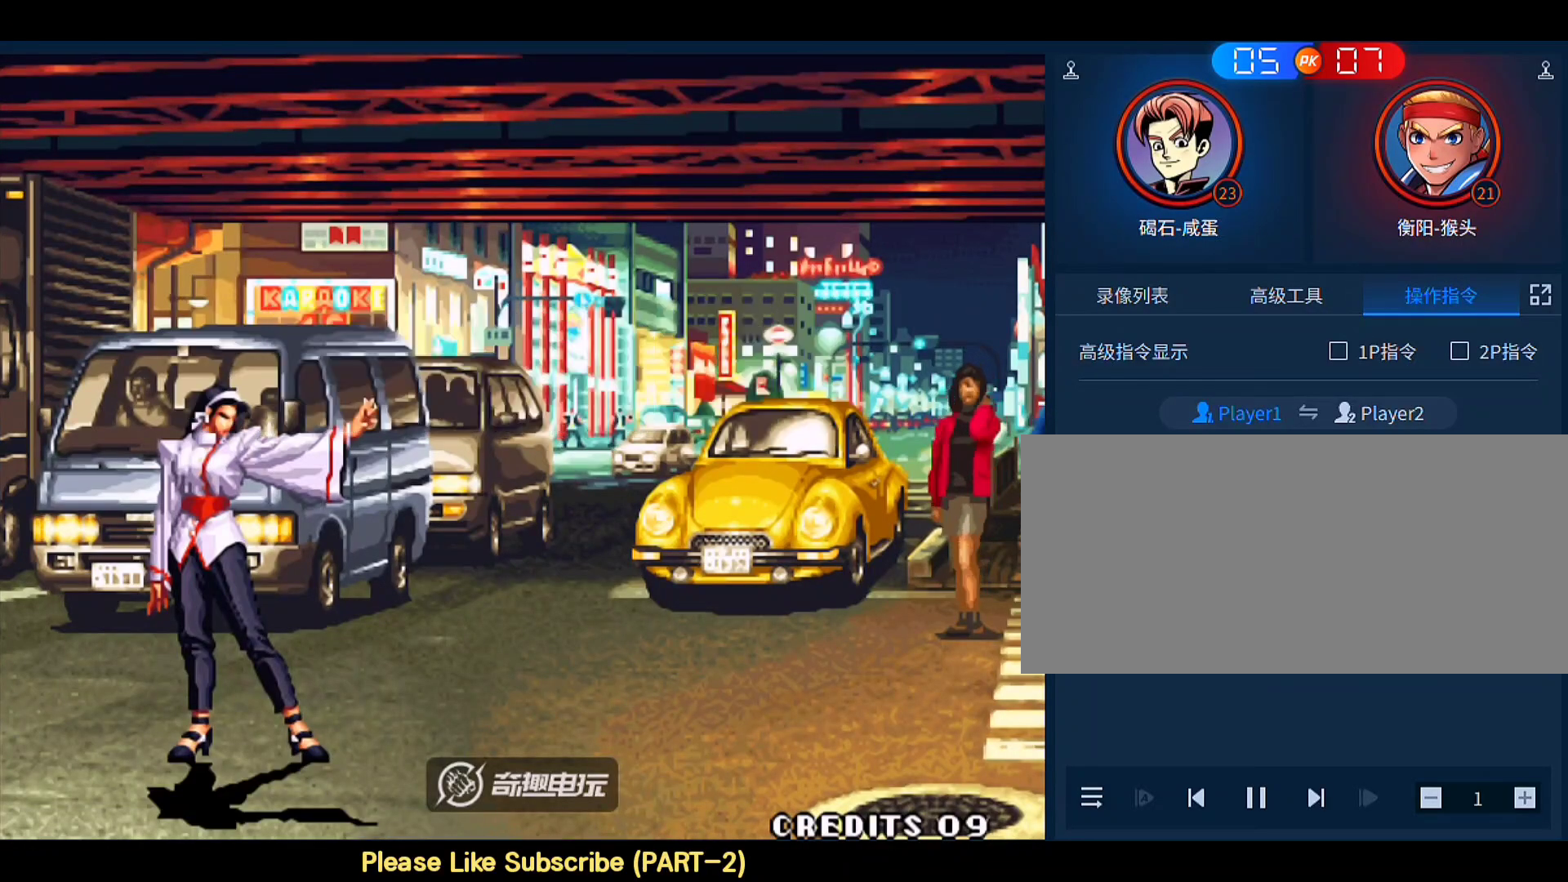
{"buttons": [], "left_stick": "center", "events": []}
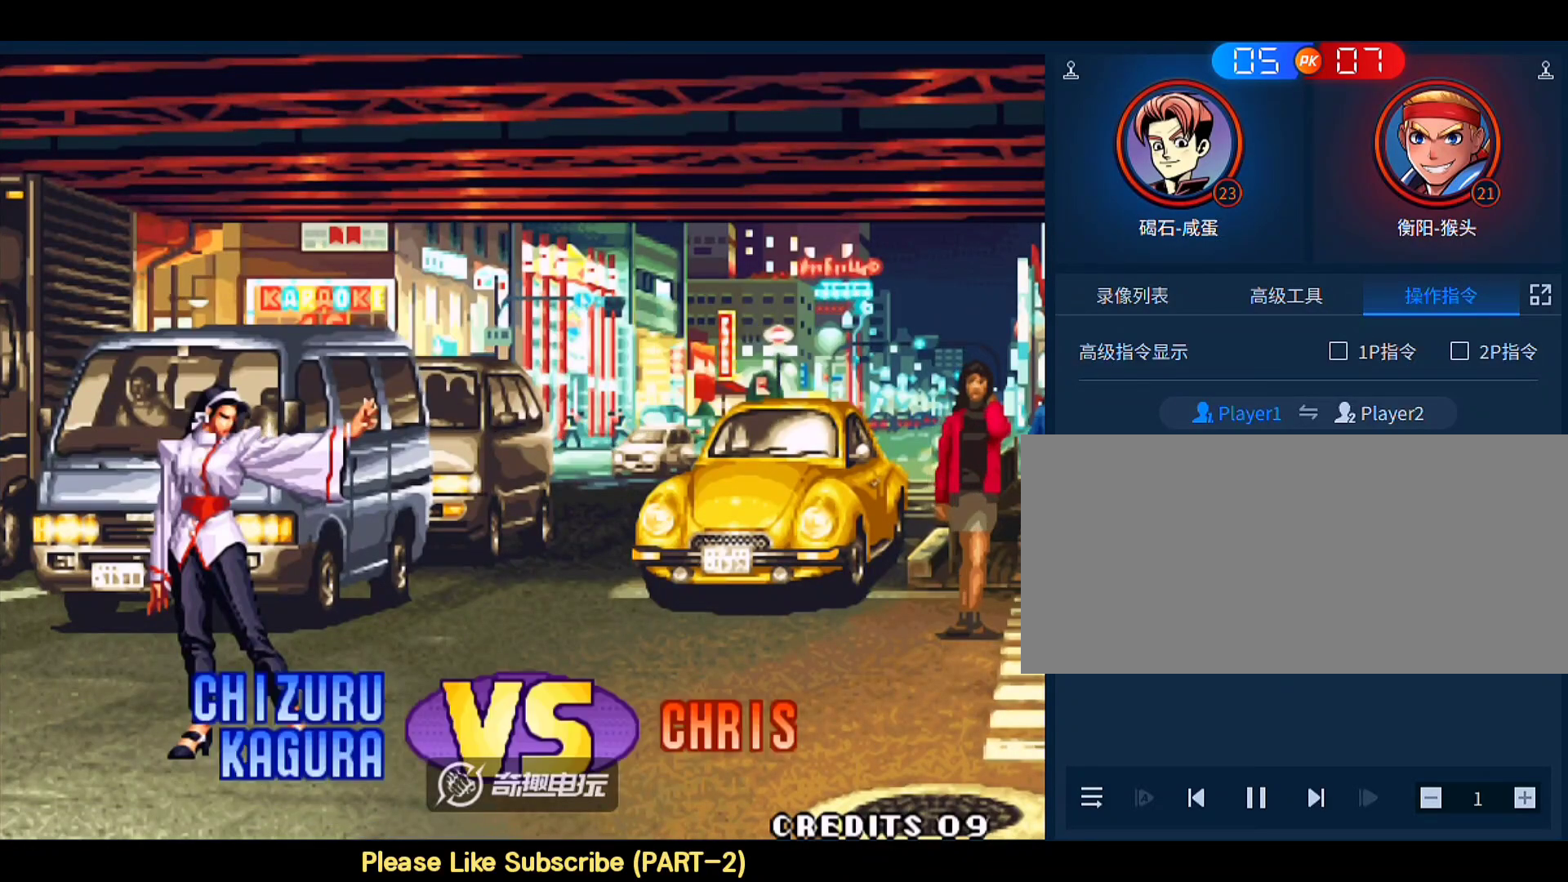
{"buttons": [], "left_stick": "center", "events": []}
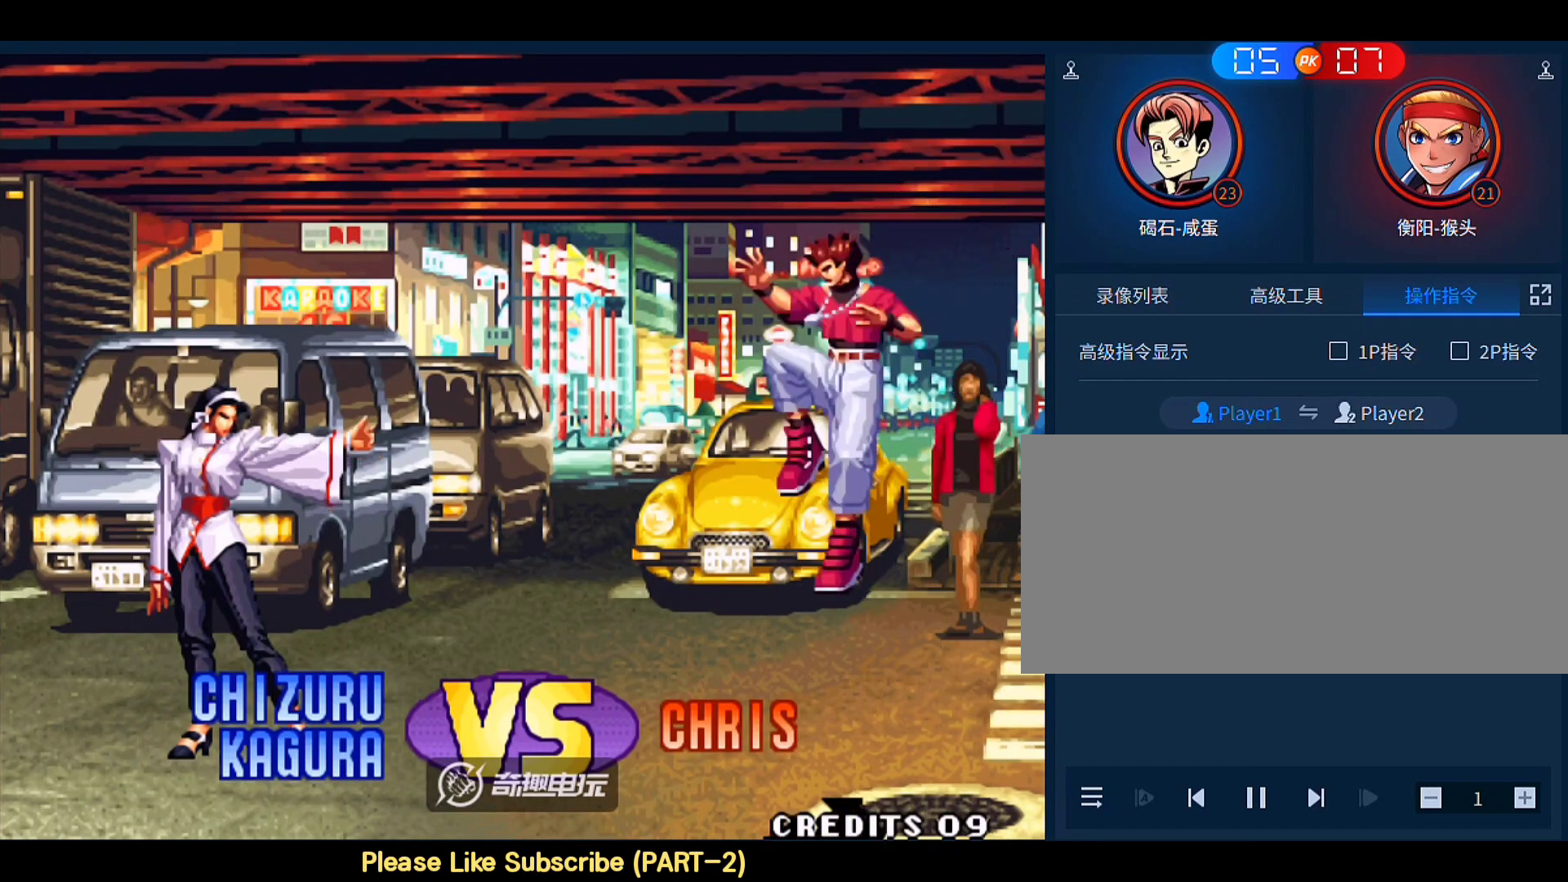
{"buttons": ["A", "D"], "left_stick": "center", "events": [[100, "A", "down"], [100, "D", "down"], [167, "A", "up"], [167, "D", "up"], [233, "A", "down"], [233, "D", "down"], [333, "A", "up"], [333, "D", "up"], [433, "A", "down"], [433, "D", "down"]]}